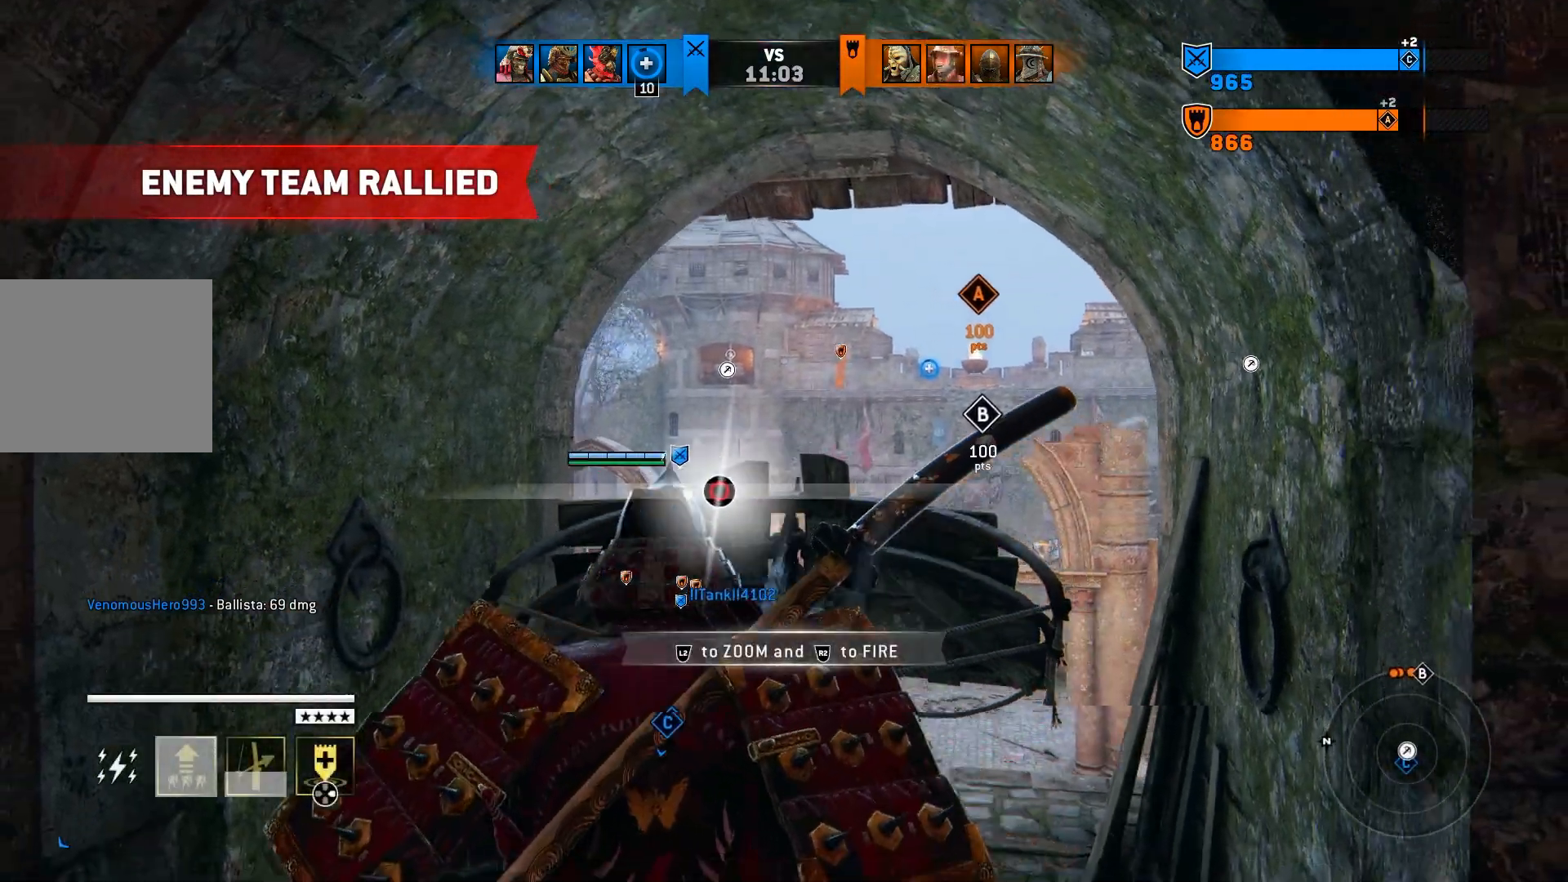
Gameplay with a controller (PlayStation layout); each line is a JSON object with the inputs held at the frame after it. "events" lists button and stick changes between this image and that frame as [ms after this image, input, new state], when the widget could be followed in between.
{"buttons": ["L3"], "left_stick": "left", "right_stick": "left", "events": [[167, "left_stick", "down-left"], [367, "left_stick", "left"], [383, "right_stick", "left"], [400, "L3", "down"]]}
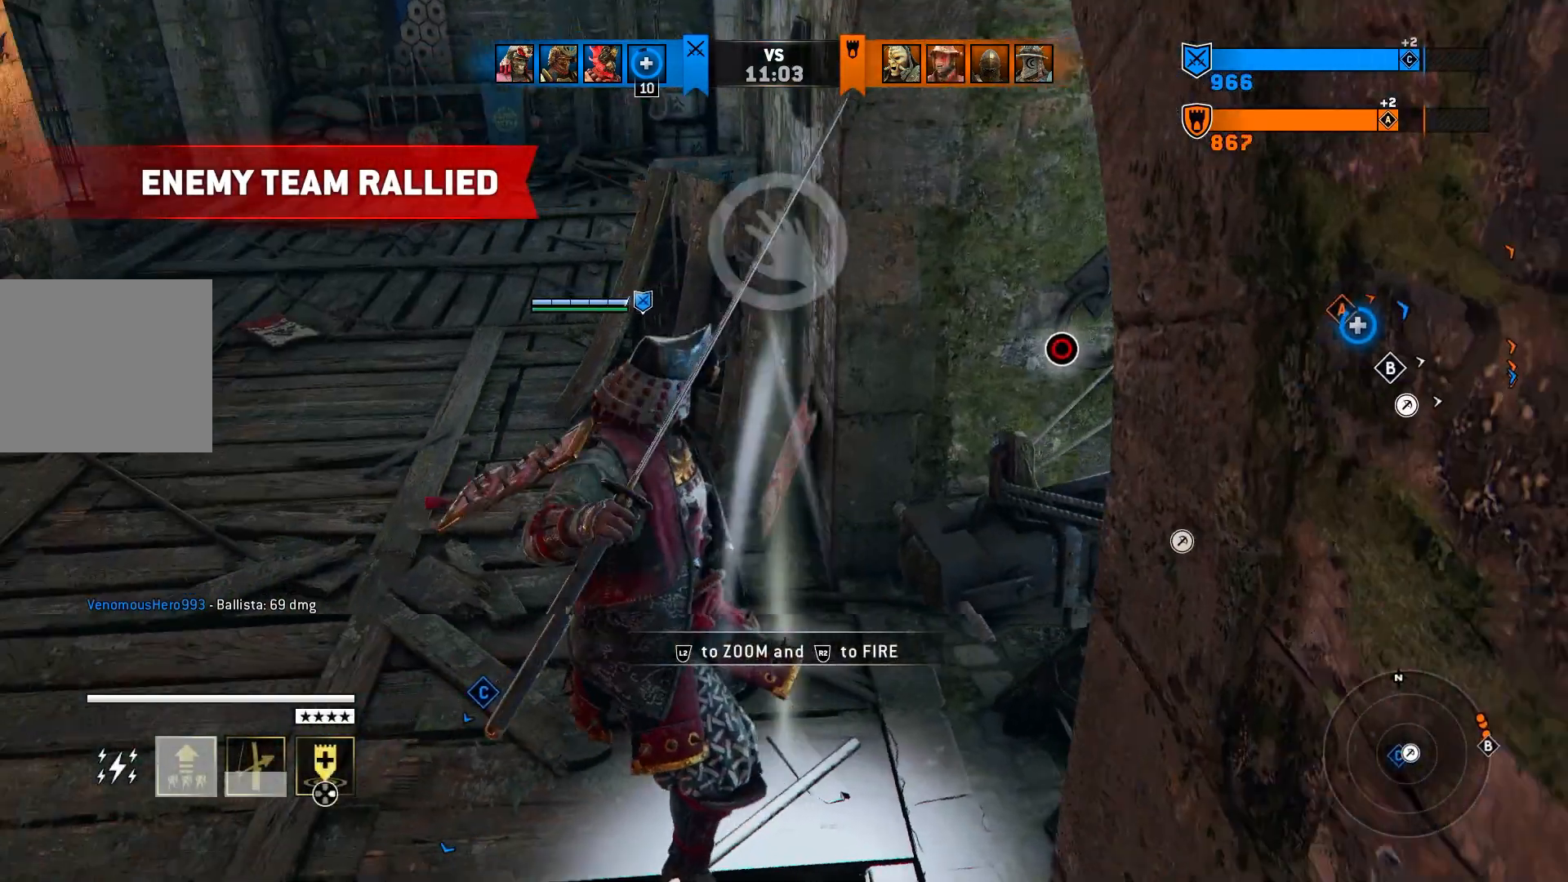
{"buttons": ["L2"], "left_stick": "center", "right_stick": "center", "events": [[150, "L2", "down"], [150, "L3", "up"], [150, "left_stick", "center"], [150, "right_stick", "center"]]}
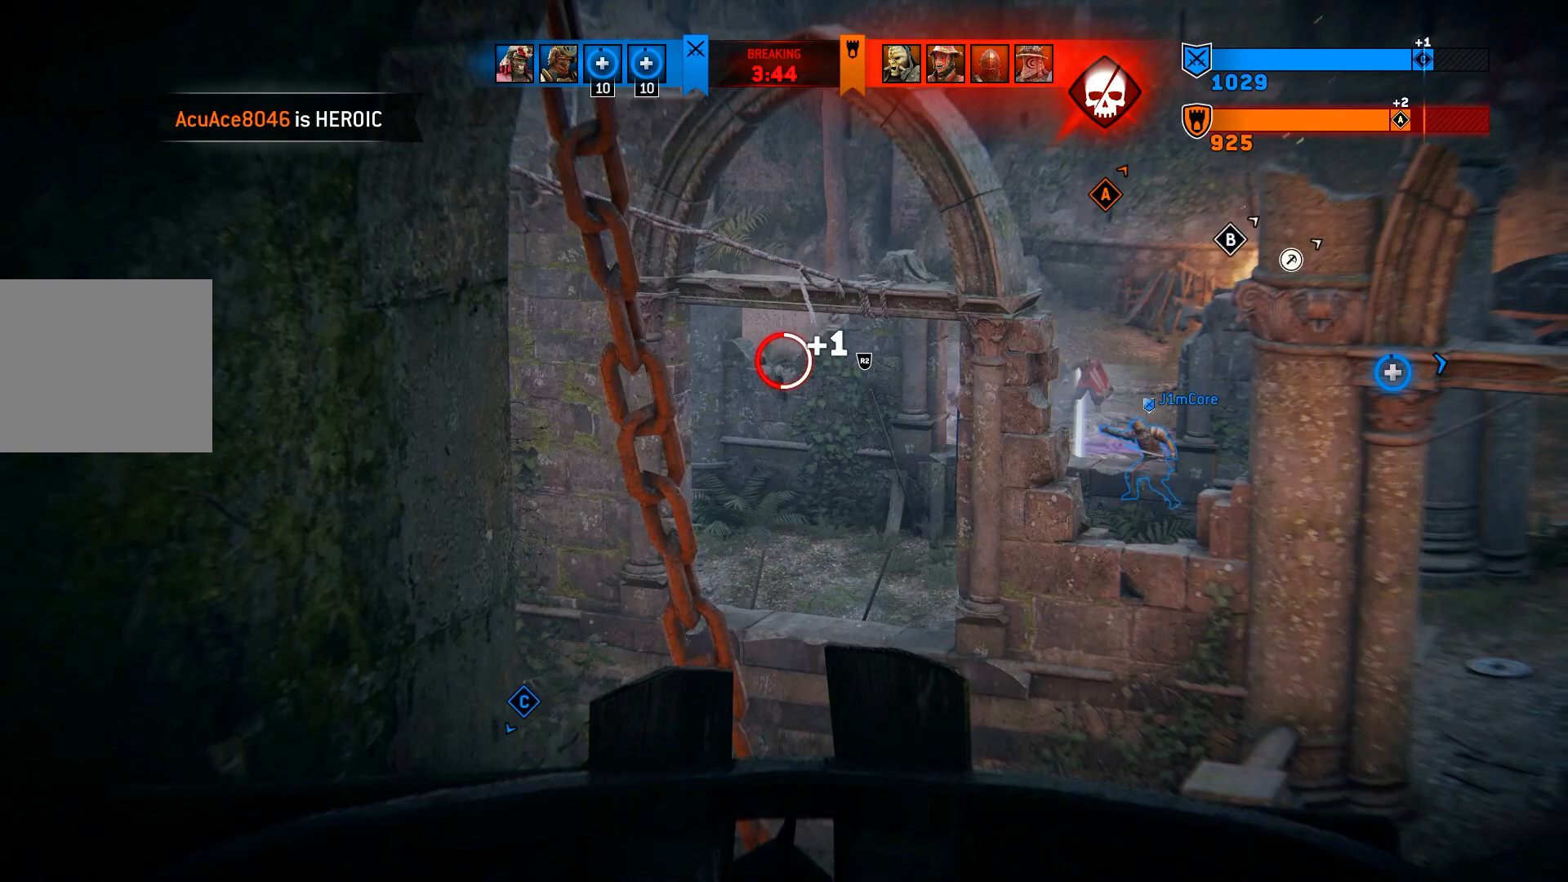
{"buttons": ["L2"], "left_stick": "center", "right_stick": "center", "events": [[100, "right_stick", "right"], [433, "right_stick", "center"]]}
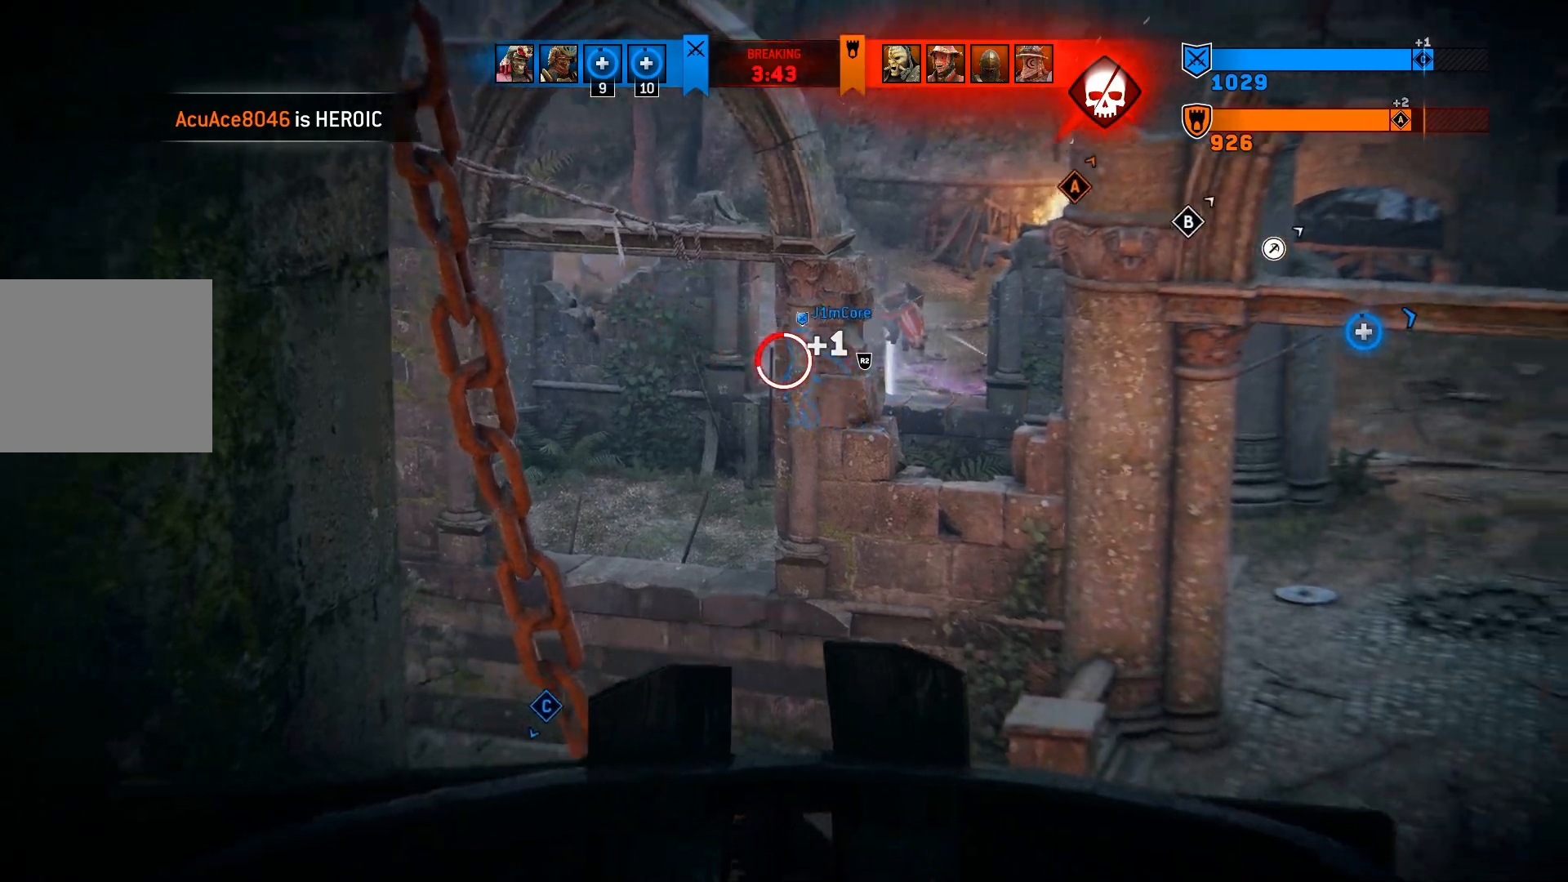
{"buttons": [], "left_stick": "center", "right_stick": "up-left", "events": [[117, "right_stick", "left"], [283, "L2", "up"], [350, "right_stick", "up-left"], [367, "CIRCLE", "down"], [483, "CIRCLE", "up"]]}
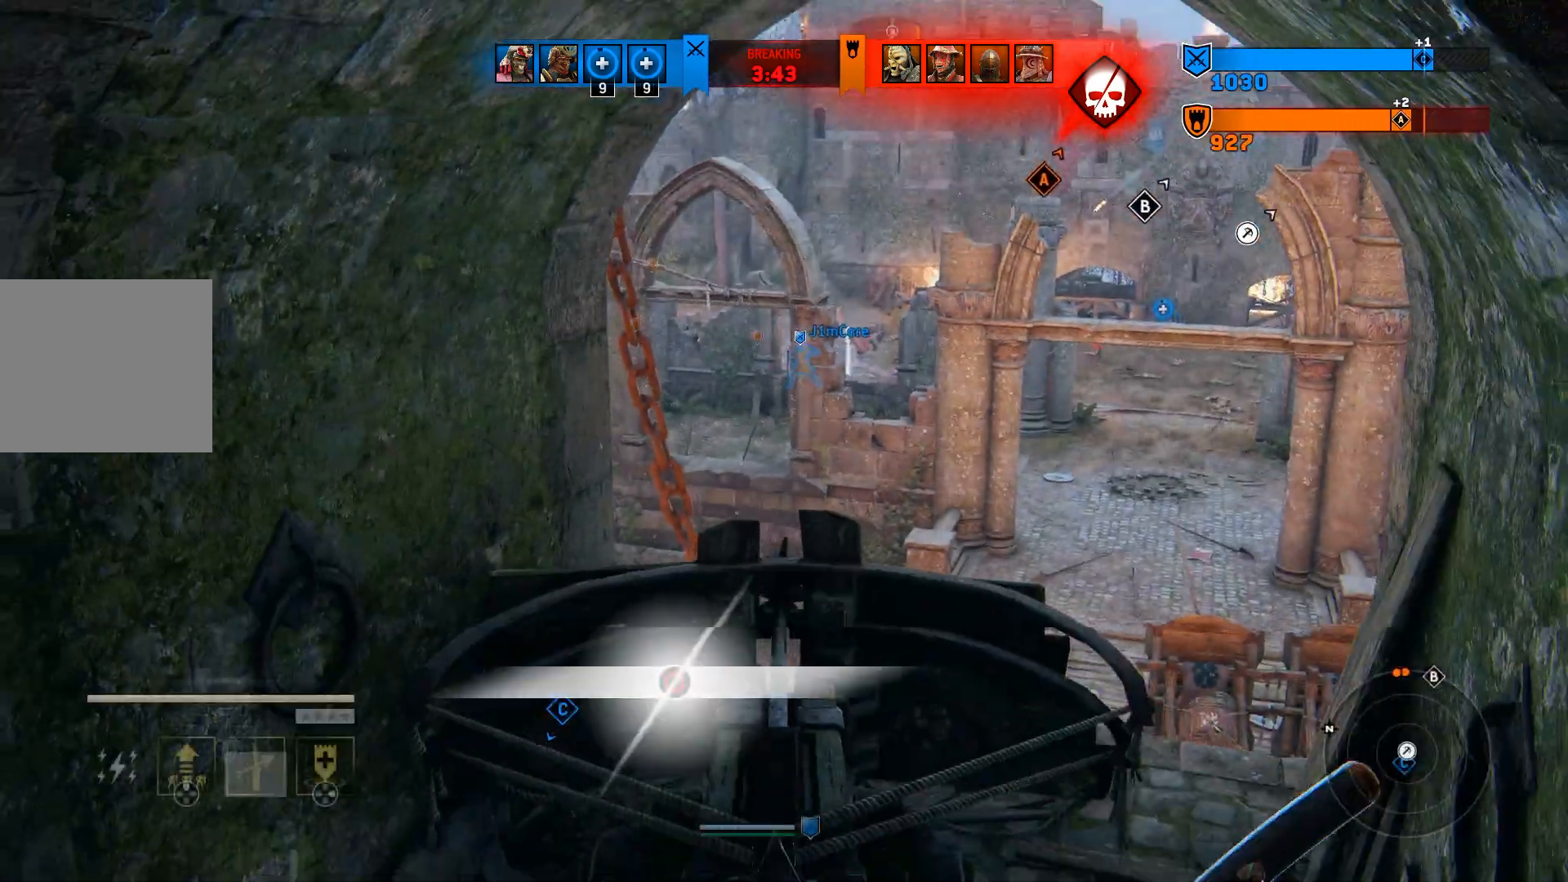
{"buttons": [], "left_stick": "down", "right_stick": "left", "events": [[150, "left_stick", "down"], [150, "right_stick", "left"]]}
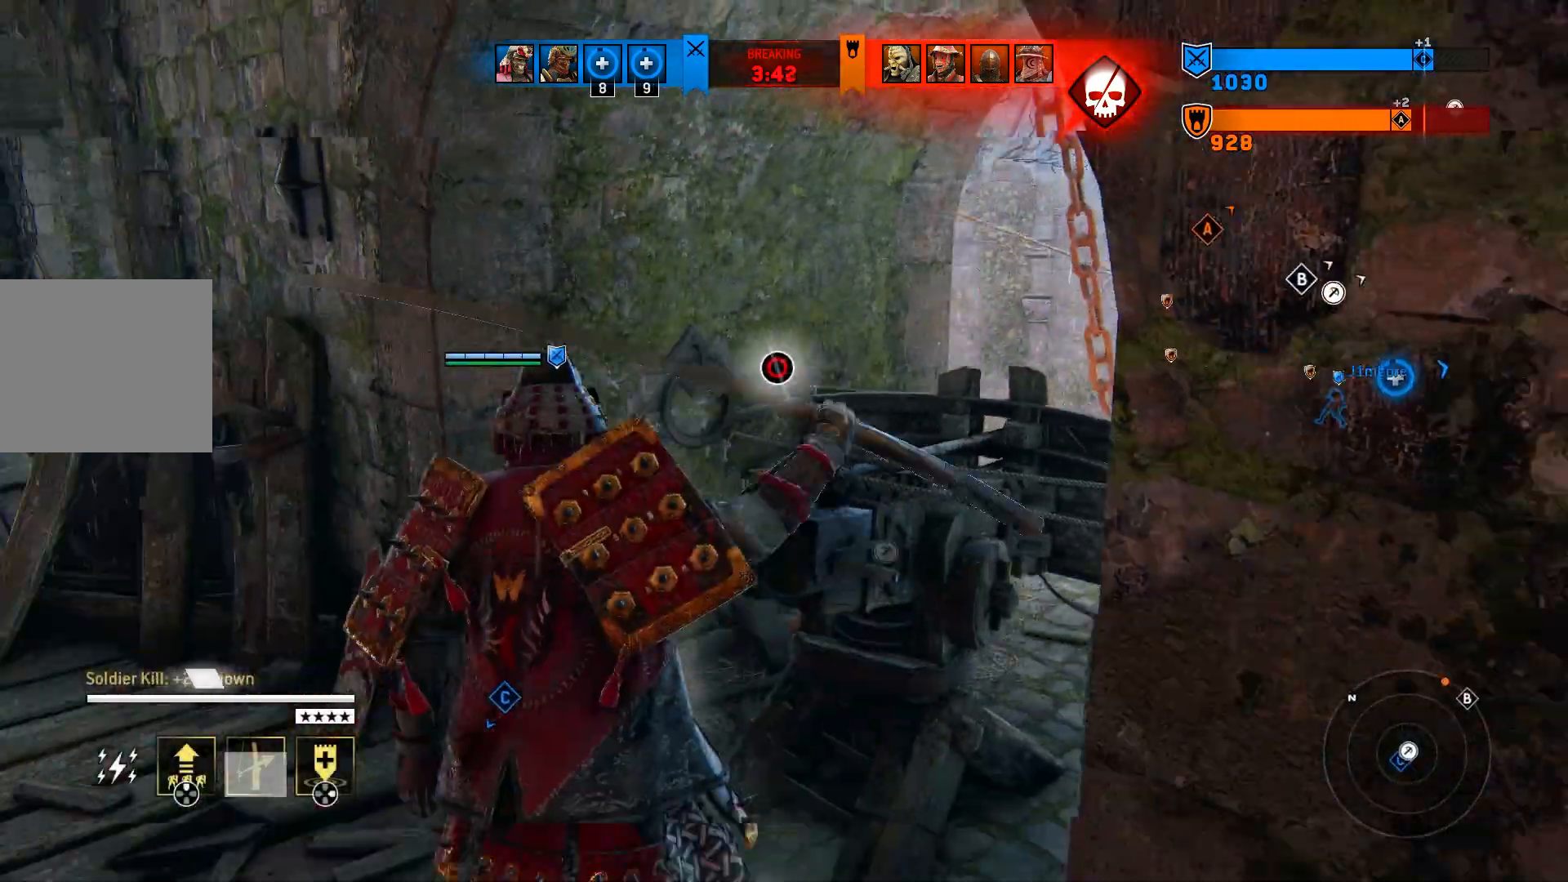
{"buttons": [], "left_stick": "left", "right_stick": "left", "events": [[17, "L3", "down"], [17, "left_stick", "left"], [433, "L3", "up"]]}
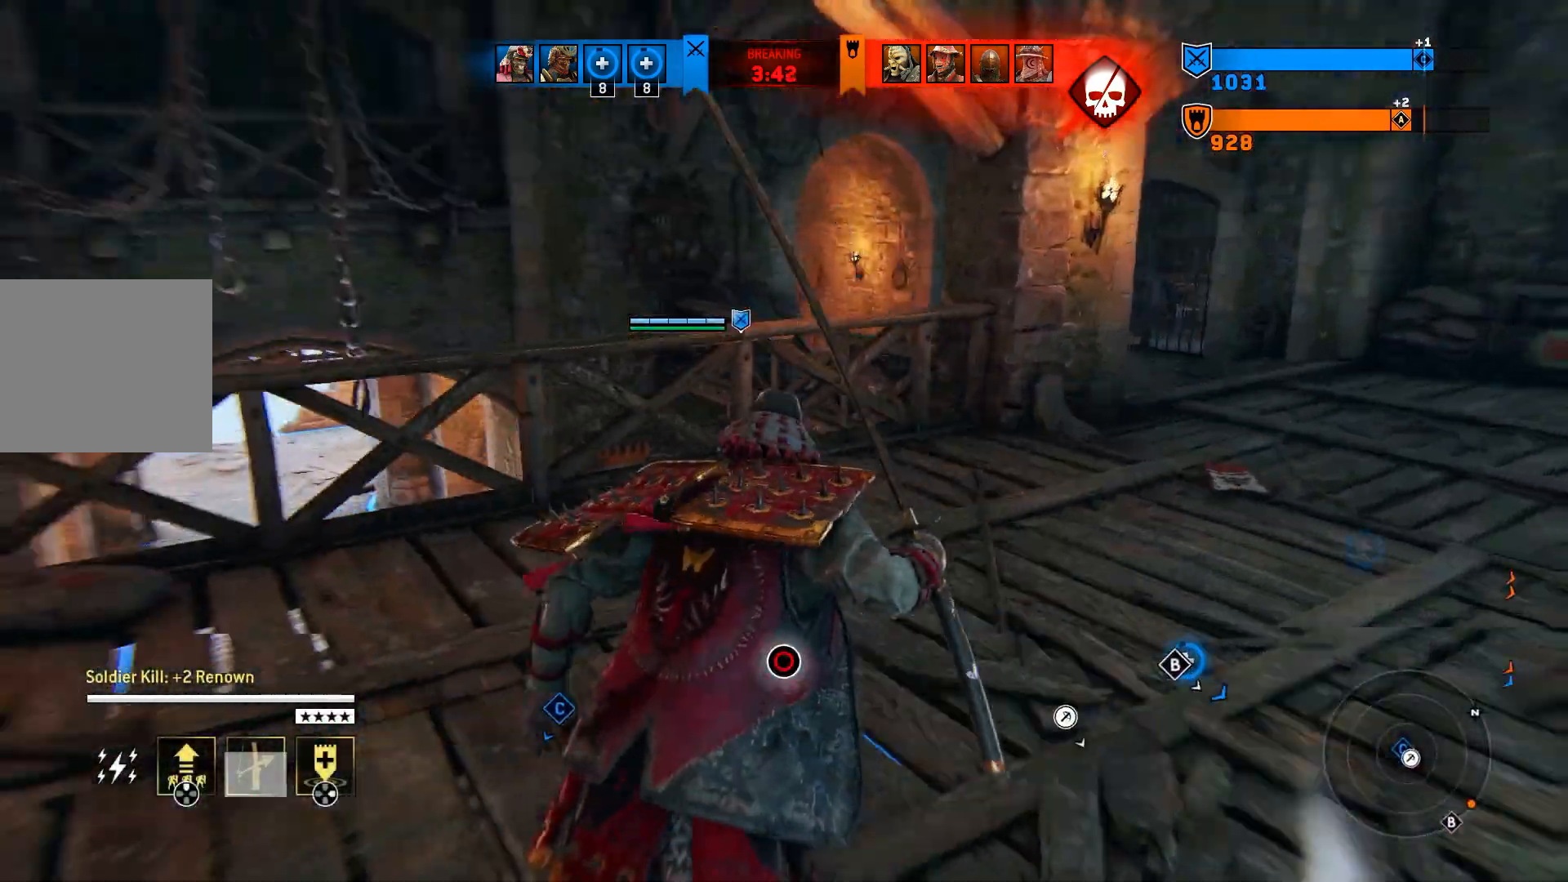
{"buttons": ["L3"], "left_stick": "left", "right_stick": "left", "events": [[50, "right_stick", "center"], [67, "L3", "down"], [67, "left_stick", "up-left"], [250, "left_stick", "left"], [283, "right_stick", "left"]]}
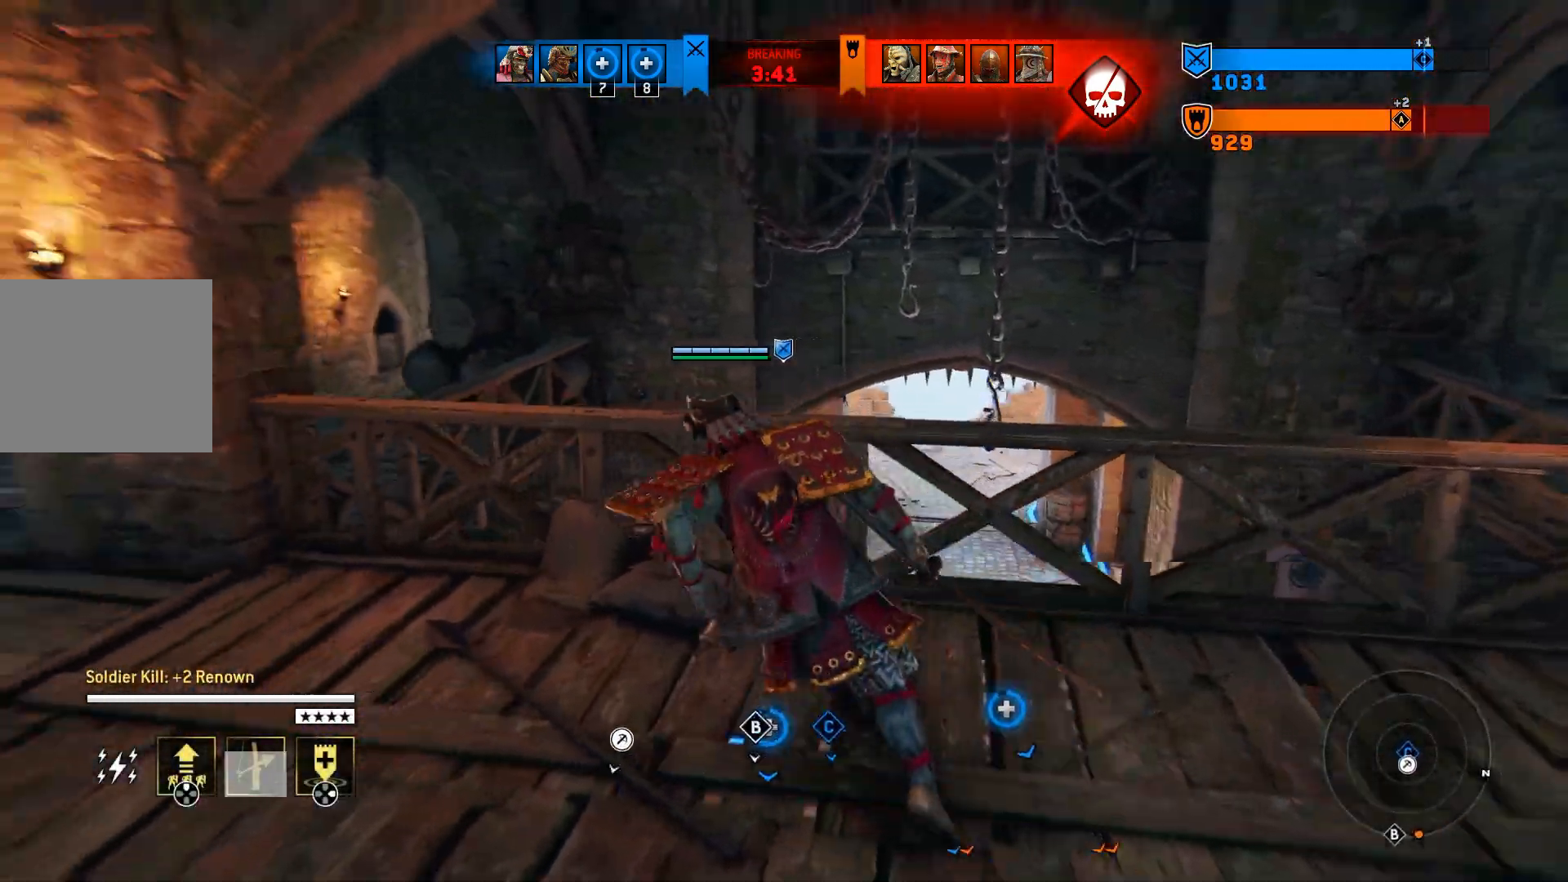
{"buttons": [], "left_stick": "up-left", "right_stick": "center", "events": [[150, "L3", "up"], [150, "right_stick", "center"], [417, "left_stick", "up-left"]]}
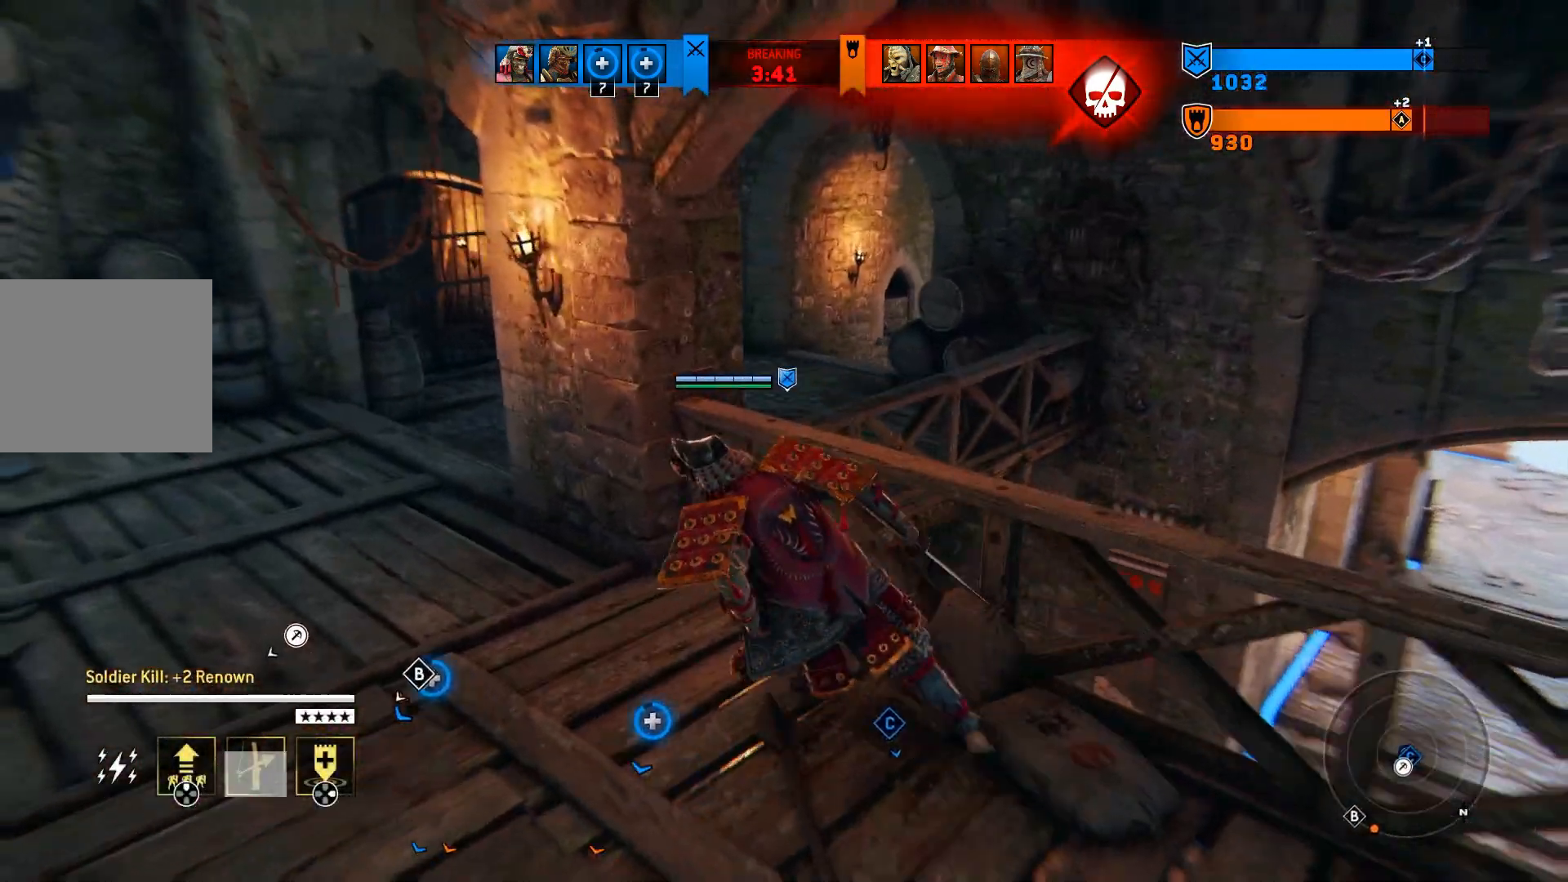
{"buttons": ["L3"], "left_stick": "up-left", "right_stick": "center", "events": [[133, "L3", "down"]]}
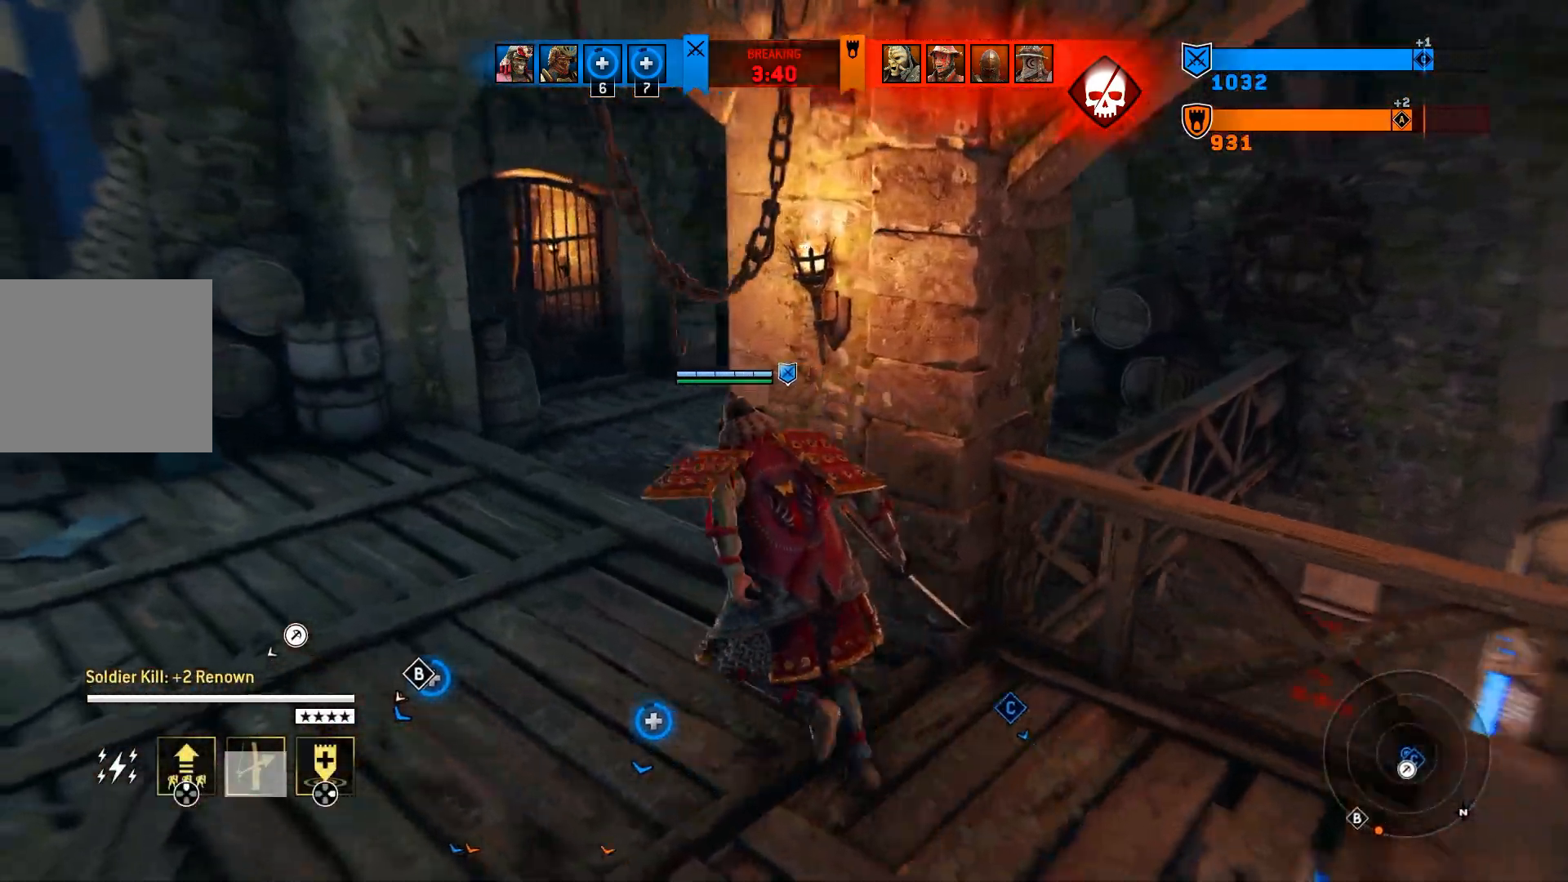
{"buttons": [], "left_stick": "up", "right_stick": "center", "events": [[17, "left_stick", "up"], [267, "L3", "up"]]}
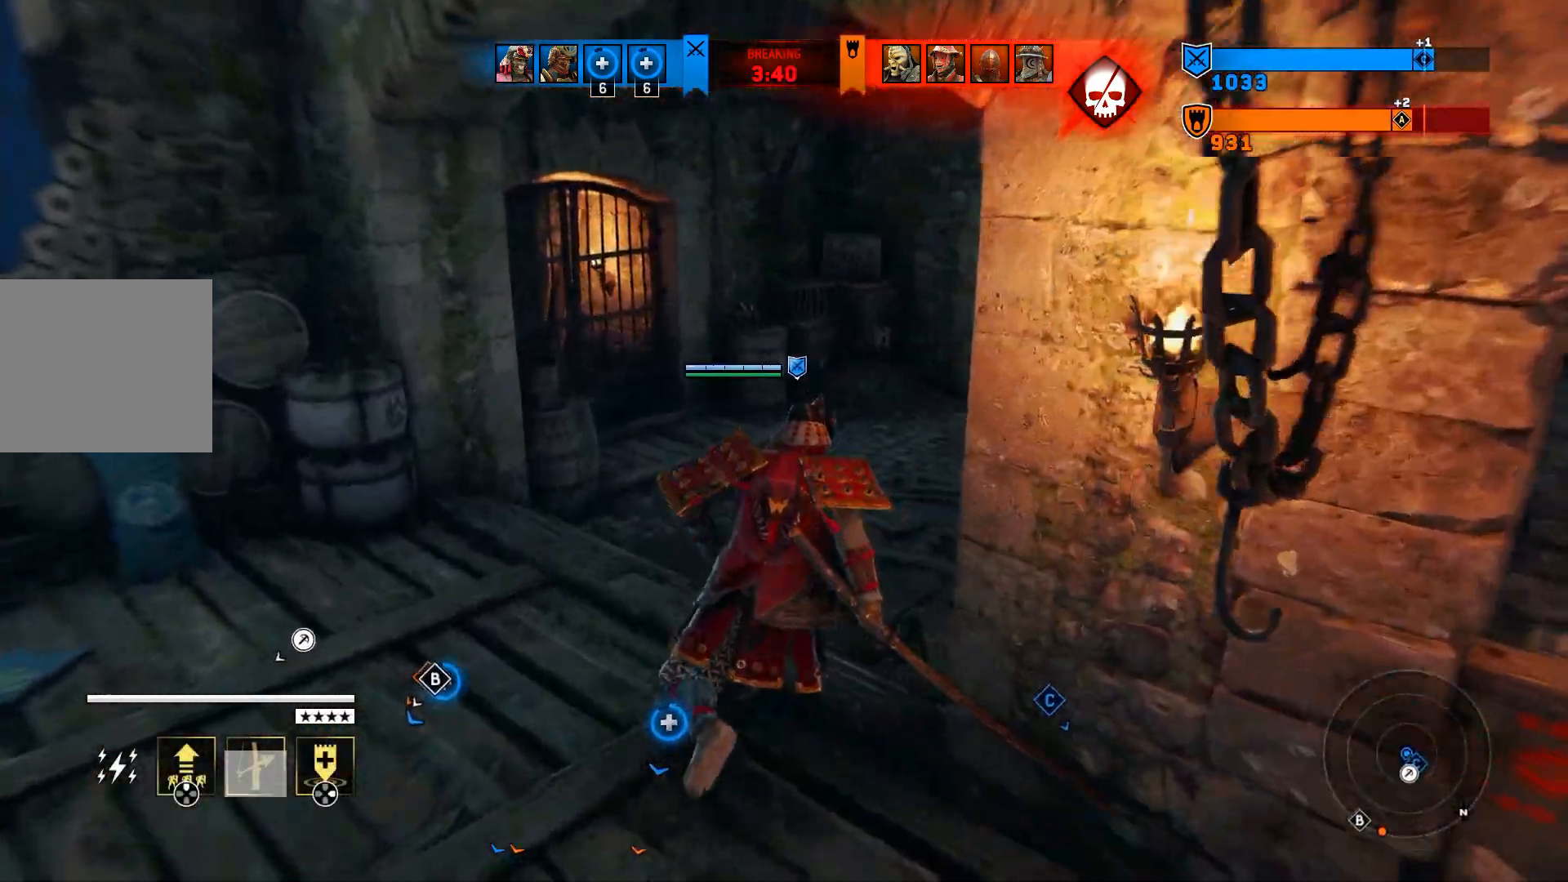
{"buttons": [], "left_stick": "up", "right_stick": "right", "events": [[83, "right_stick", "down-right"], [333, "right_stick", "right"]]}
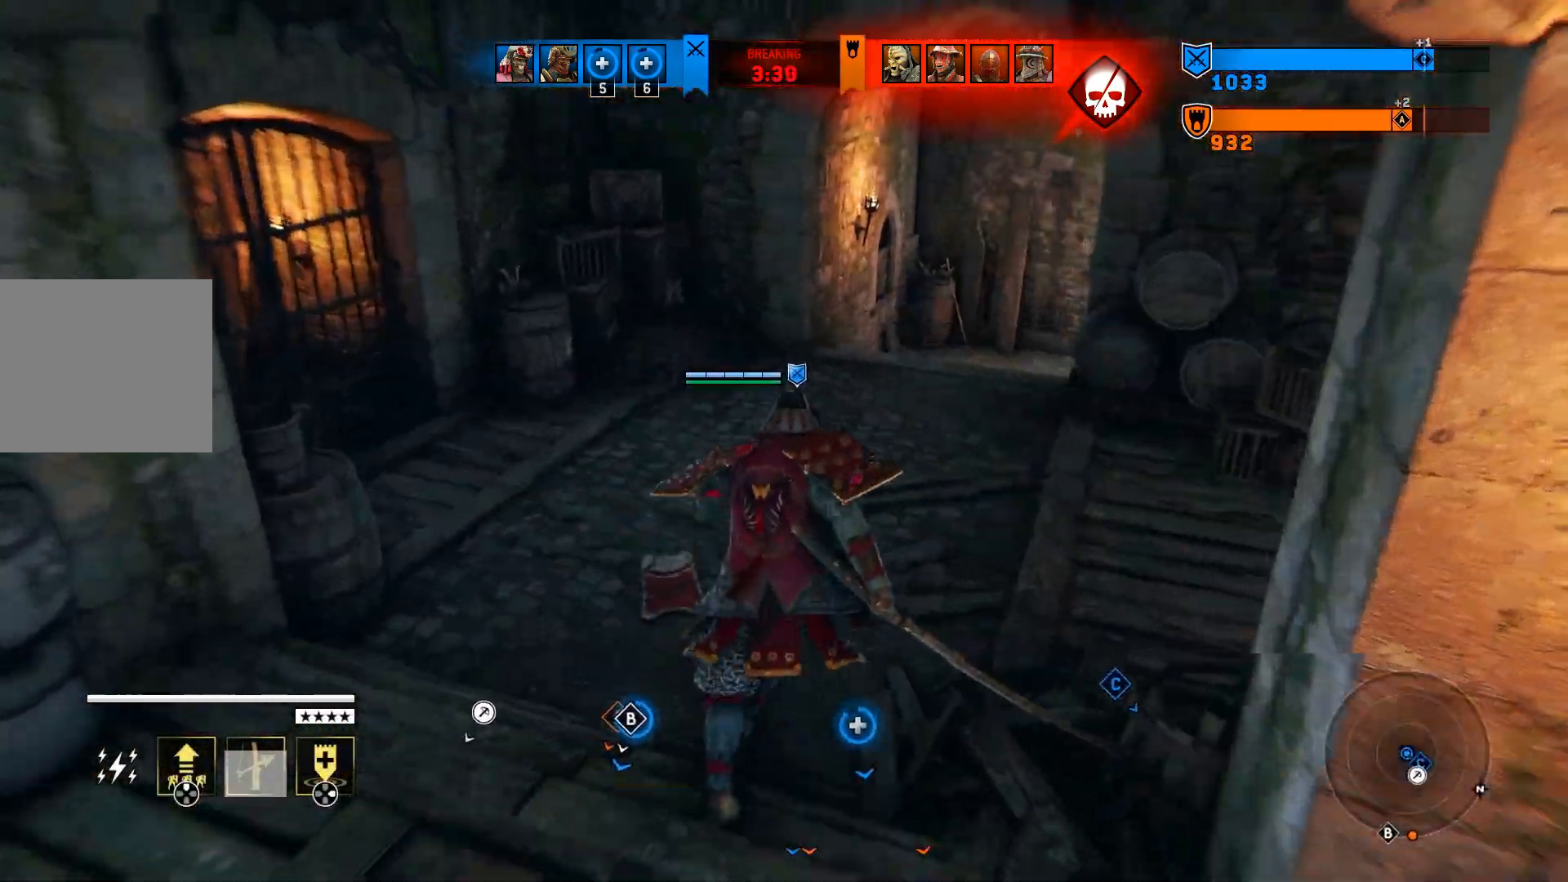
{"buttons": [], "left_stick": "up", "right_stick": "up-right", "events": [[50, "L3", "down"], [217, "L3", "up"], [250, "right_stick", "down-right"], [450, "right_stick", "up-right"]]}
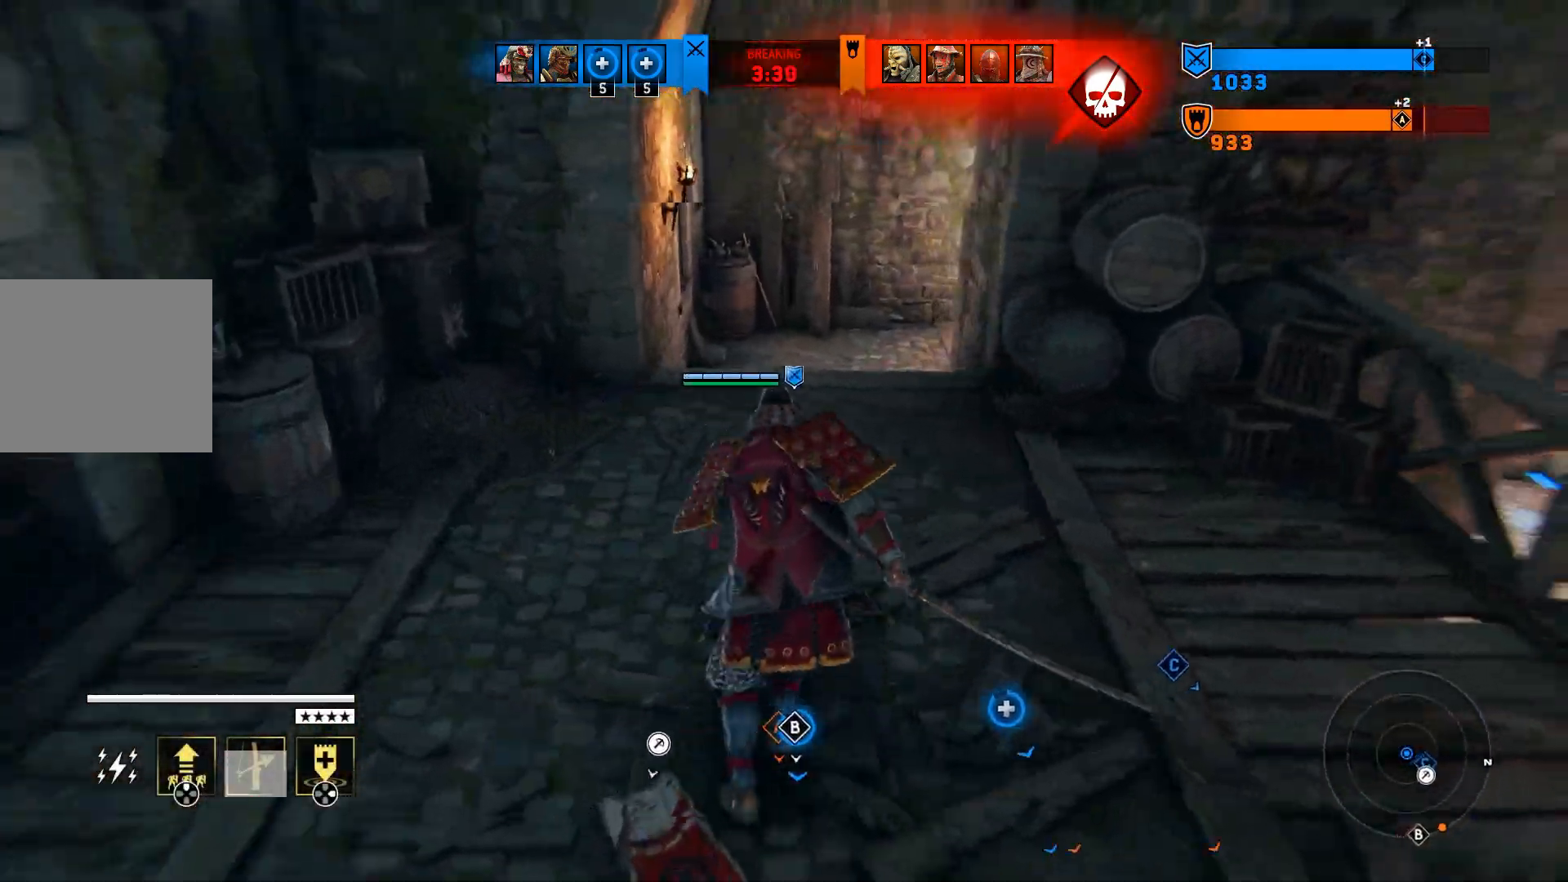
{"buttons": [], "left_stick": "up", "right_stick": "center", "events": [[150, "L3", "down"], [333, "L3", "up"], [500, "right_stick", "center"]]}
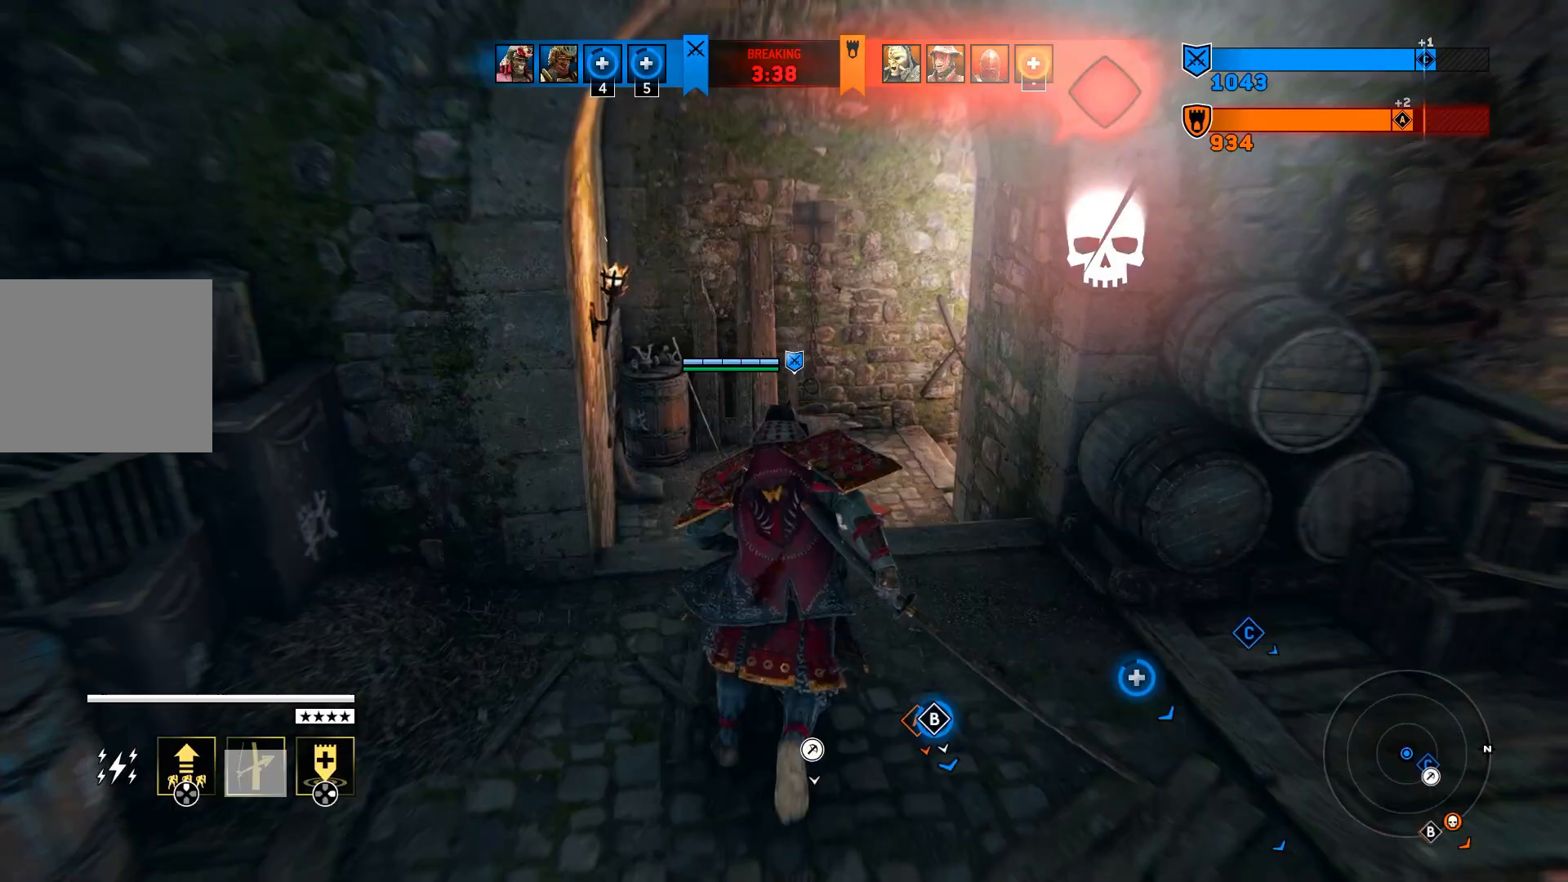
{"buttons": [], "left_stick": "up-right", "right_stick": "center", "events": [[50, "L3", "down"], [233, "L3", "up"], [233, "left_stick", "up-right"]]}
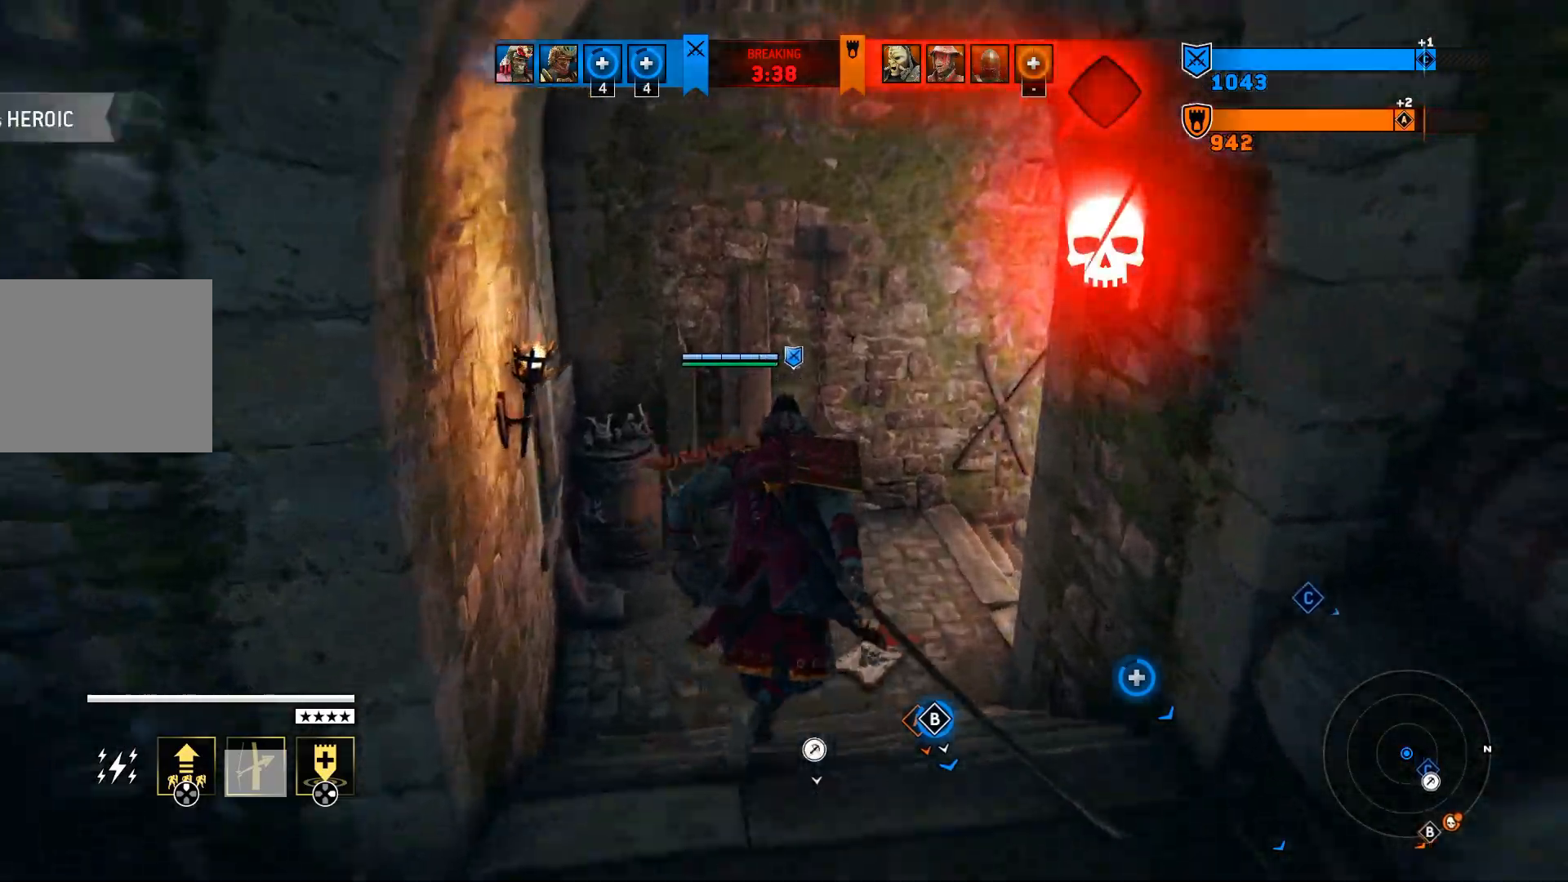
{"buttons": [], "left_stick": "up-right", "right_stick": "right", "events": [[117, "right_stick", "down-right"], [333, "right_stick", "right"]]}
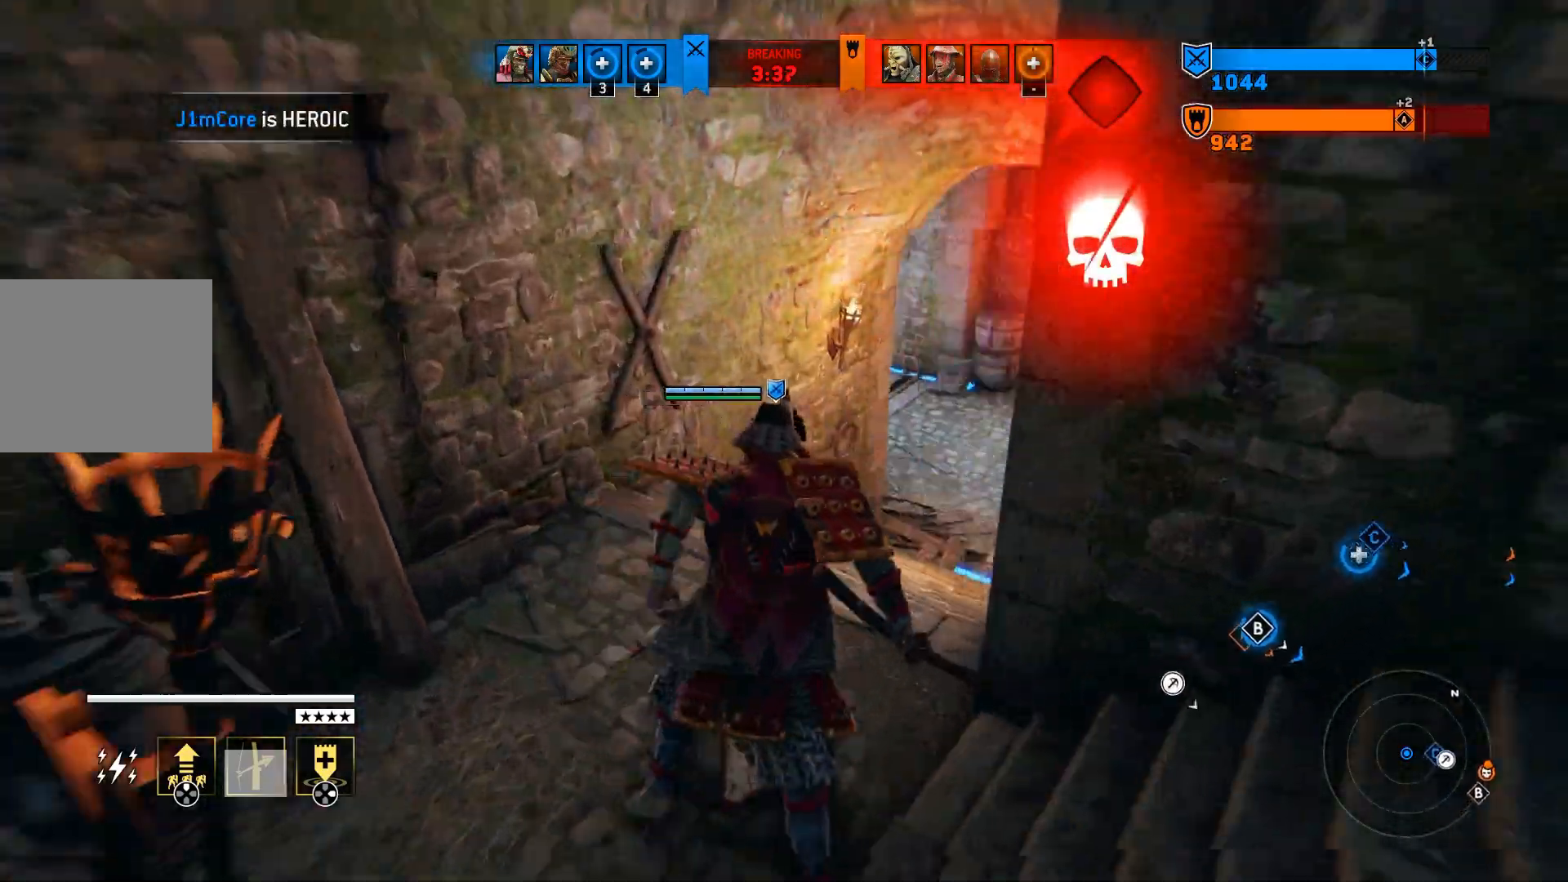
{"buttons": [], "left_stick": "up-right", "right_stick": "center", "events": [[17, "right_stick", "center"], [217, "right_stick", "right"], [317, "right_stick", "down-right"], [483, "right_stick", "center"]]}
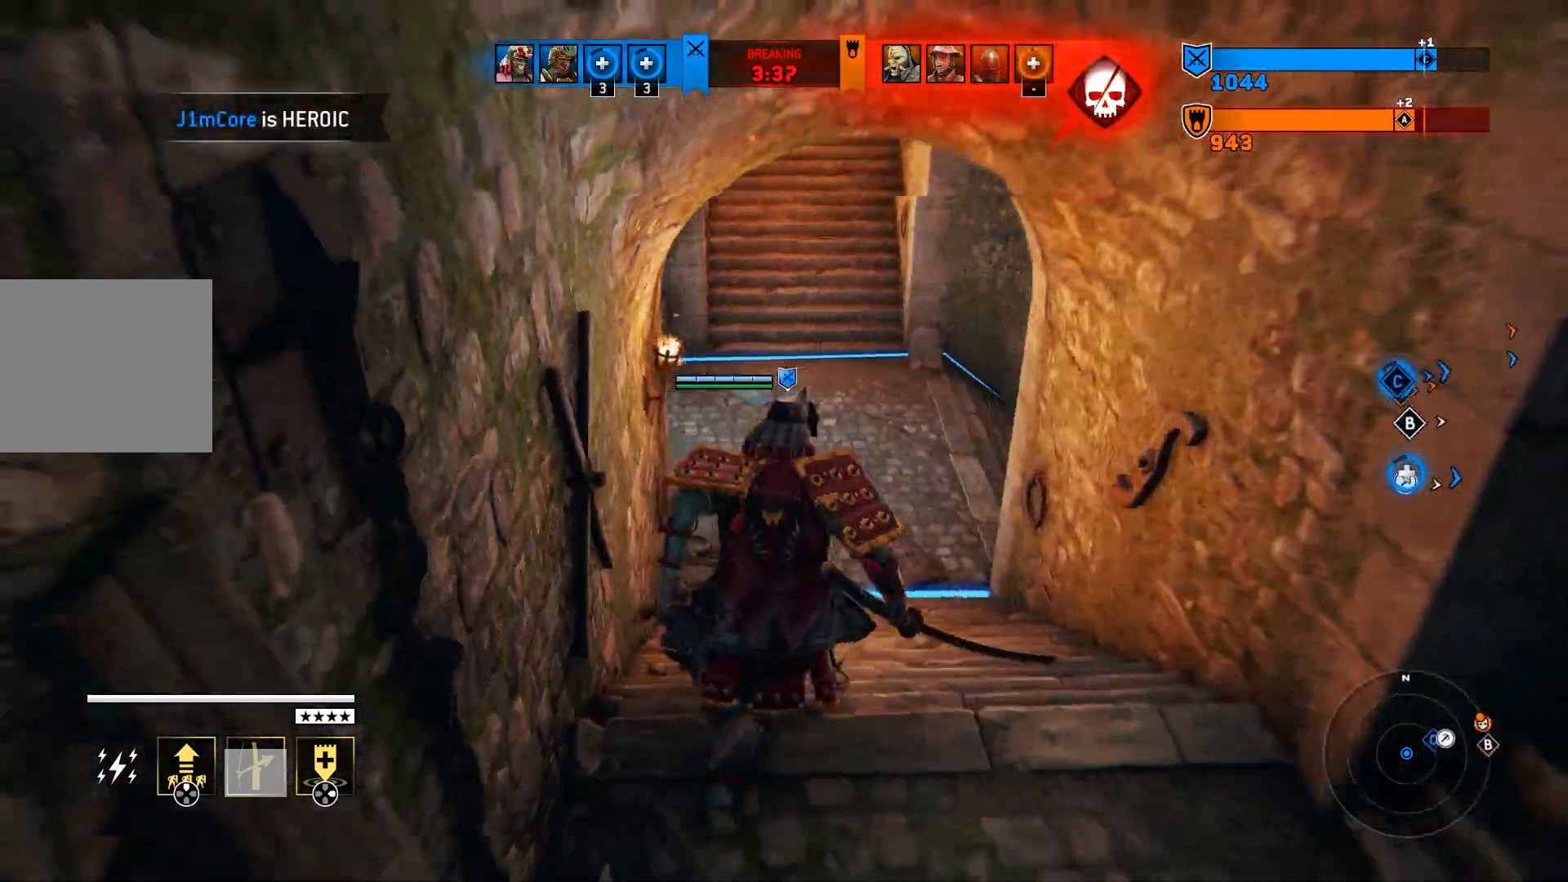
{"buttons": [], "left_stick": "up-right", "right_stick": "center", "events": []}
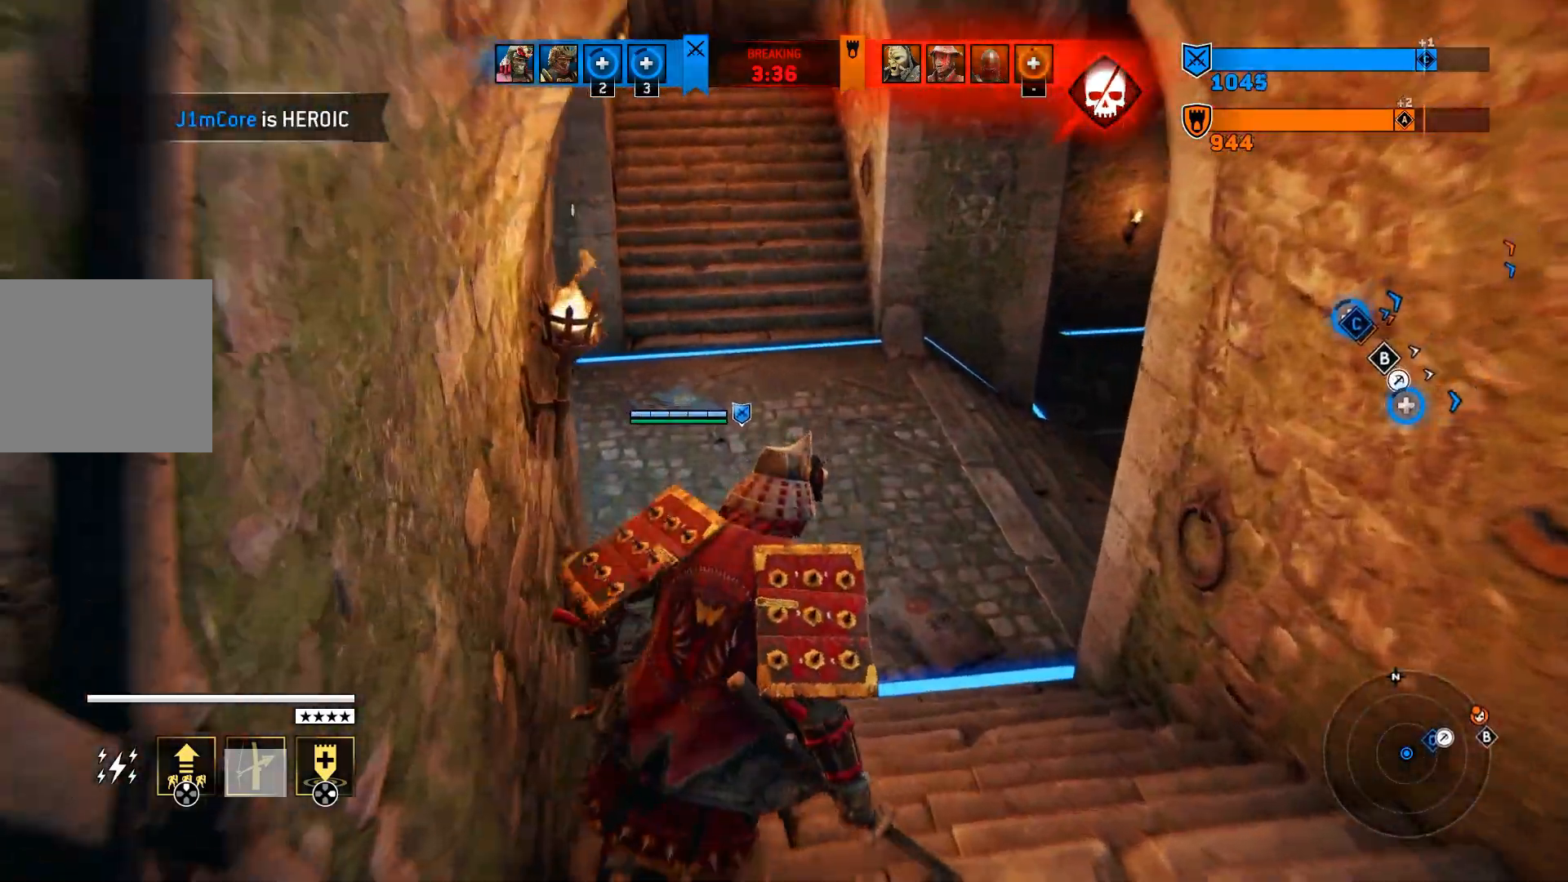
{"buttons": [], "left_stick": "up-right", "right_stick": "right", "events": [[167, "right_stick", "right"]]}
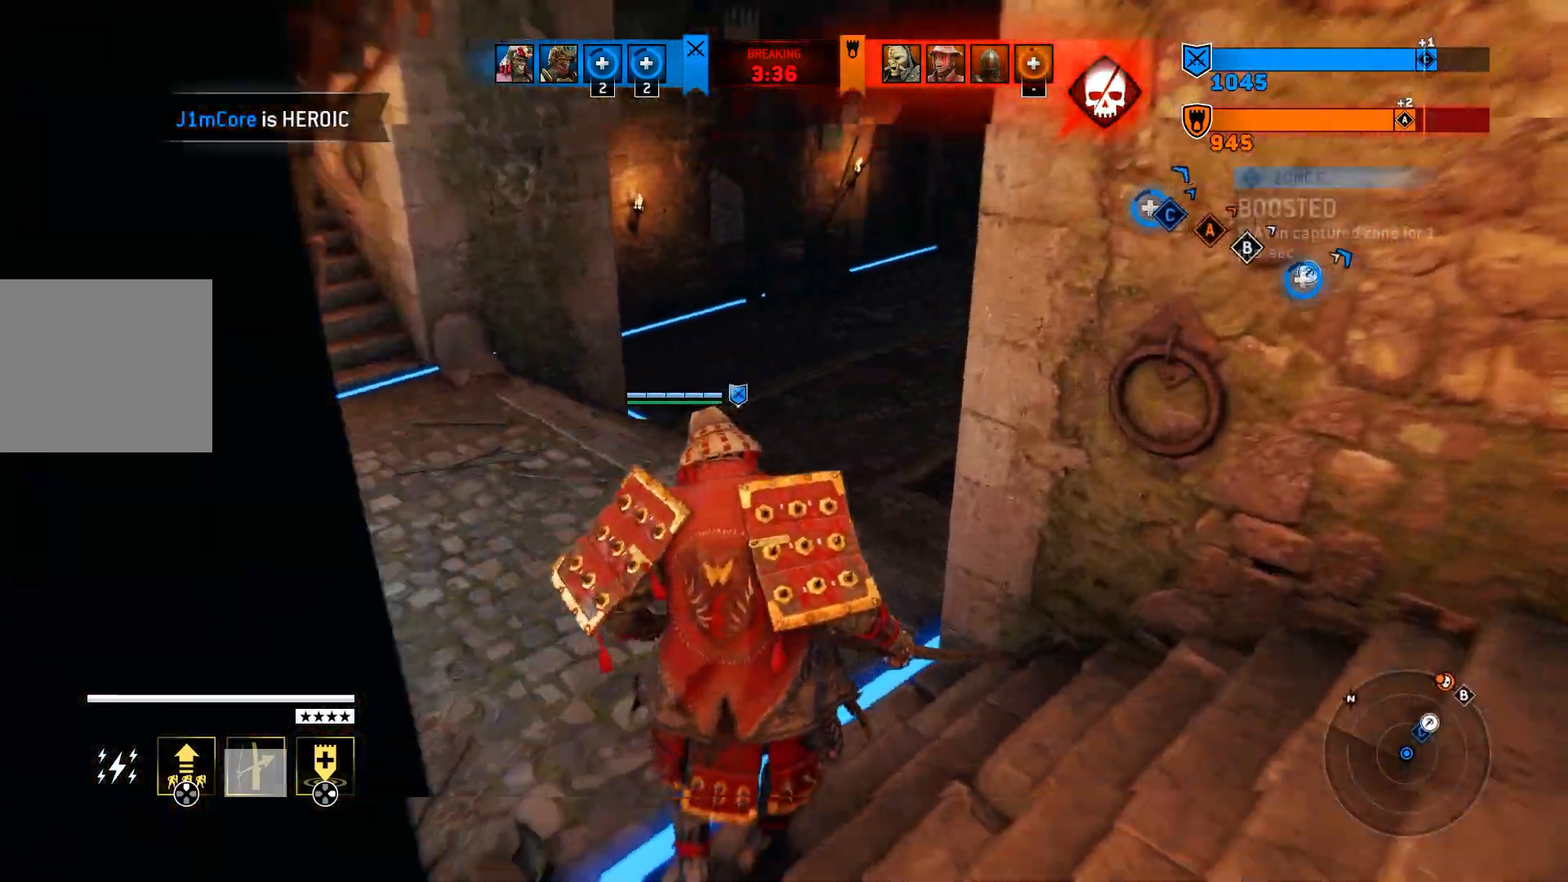
{"buttons": [], "left_stick": "up", "right_stick": "center", "events": [[67, "right_stick", "center"], [133, "left_stick", "up"]]}
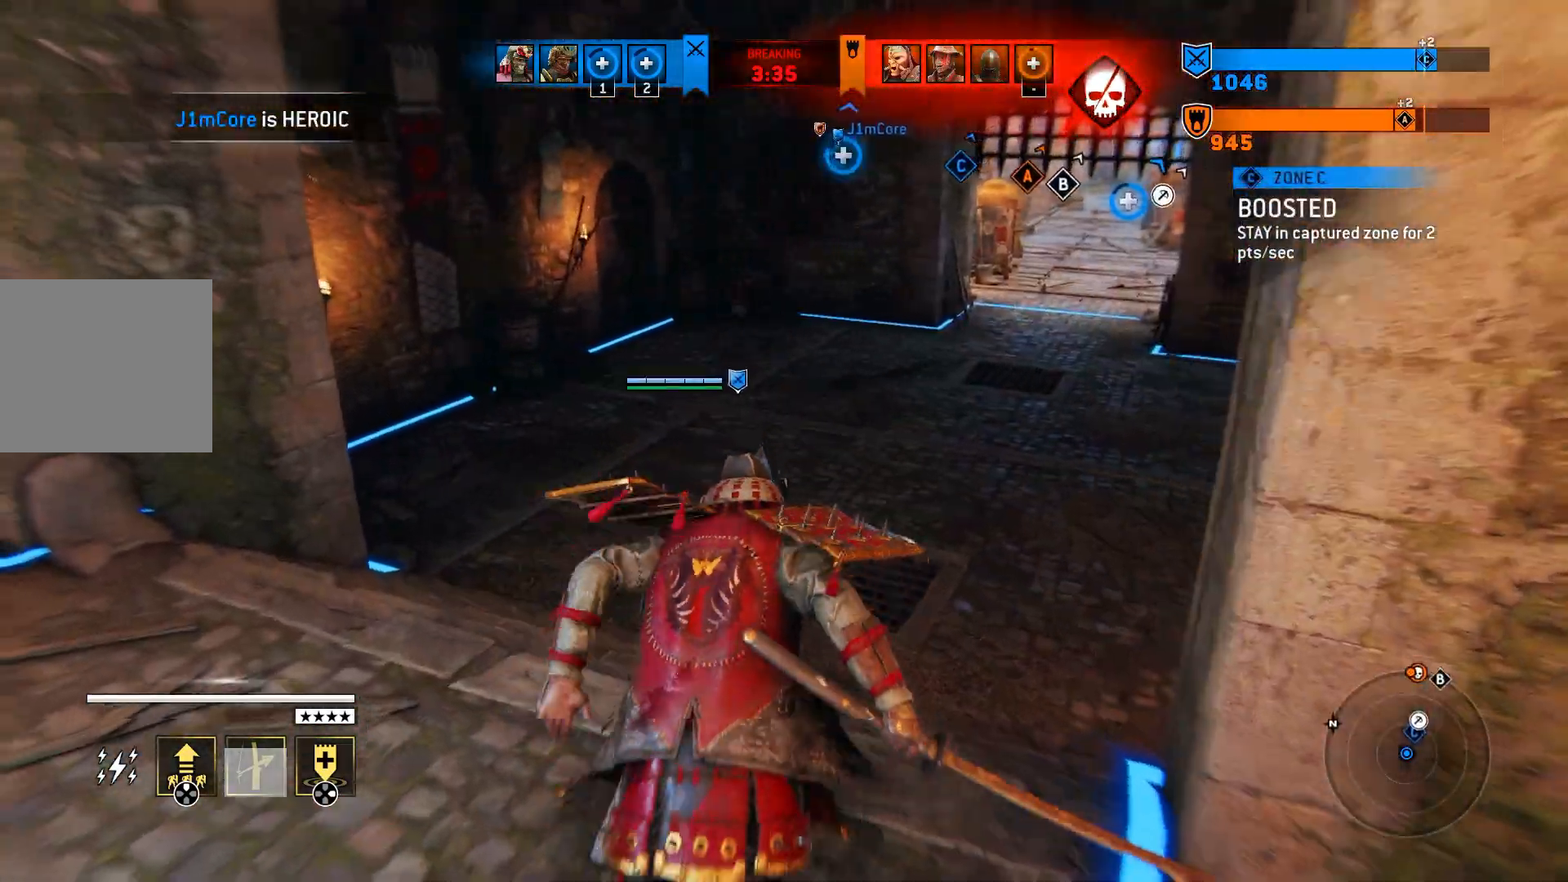
{"buttons": [], "left_stick": "up", "right_stick": "center", "events": []}
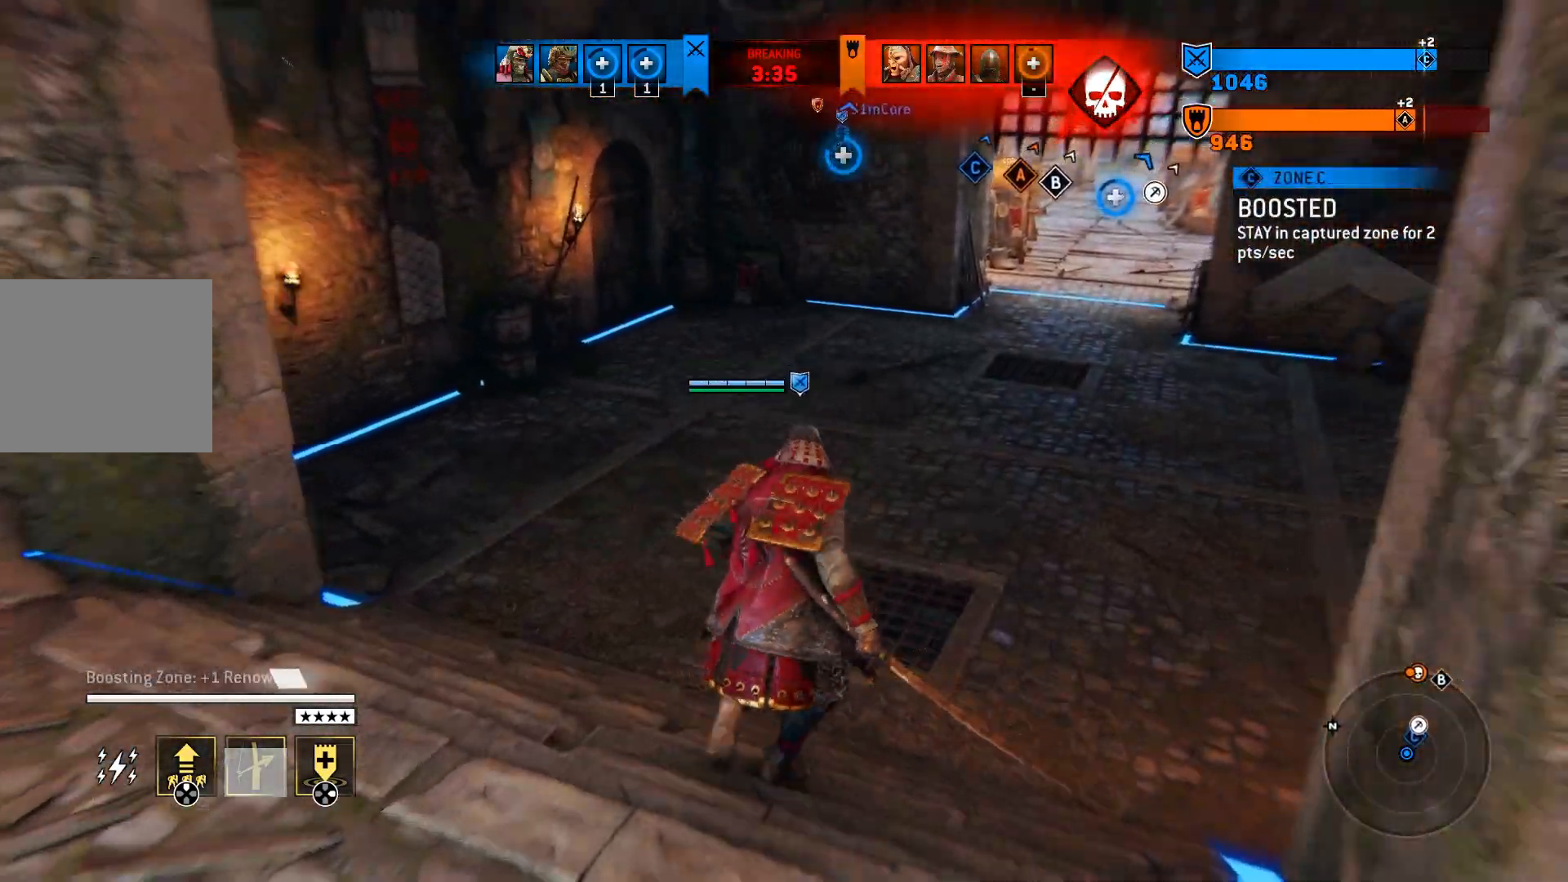
{"buttons": [], "left_stick": "up", "right_stick": "center", "events": [[100, "right_stick", "up-right"], [400, "right_stick", "center"]]}
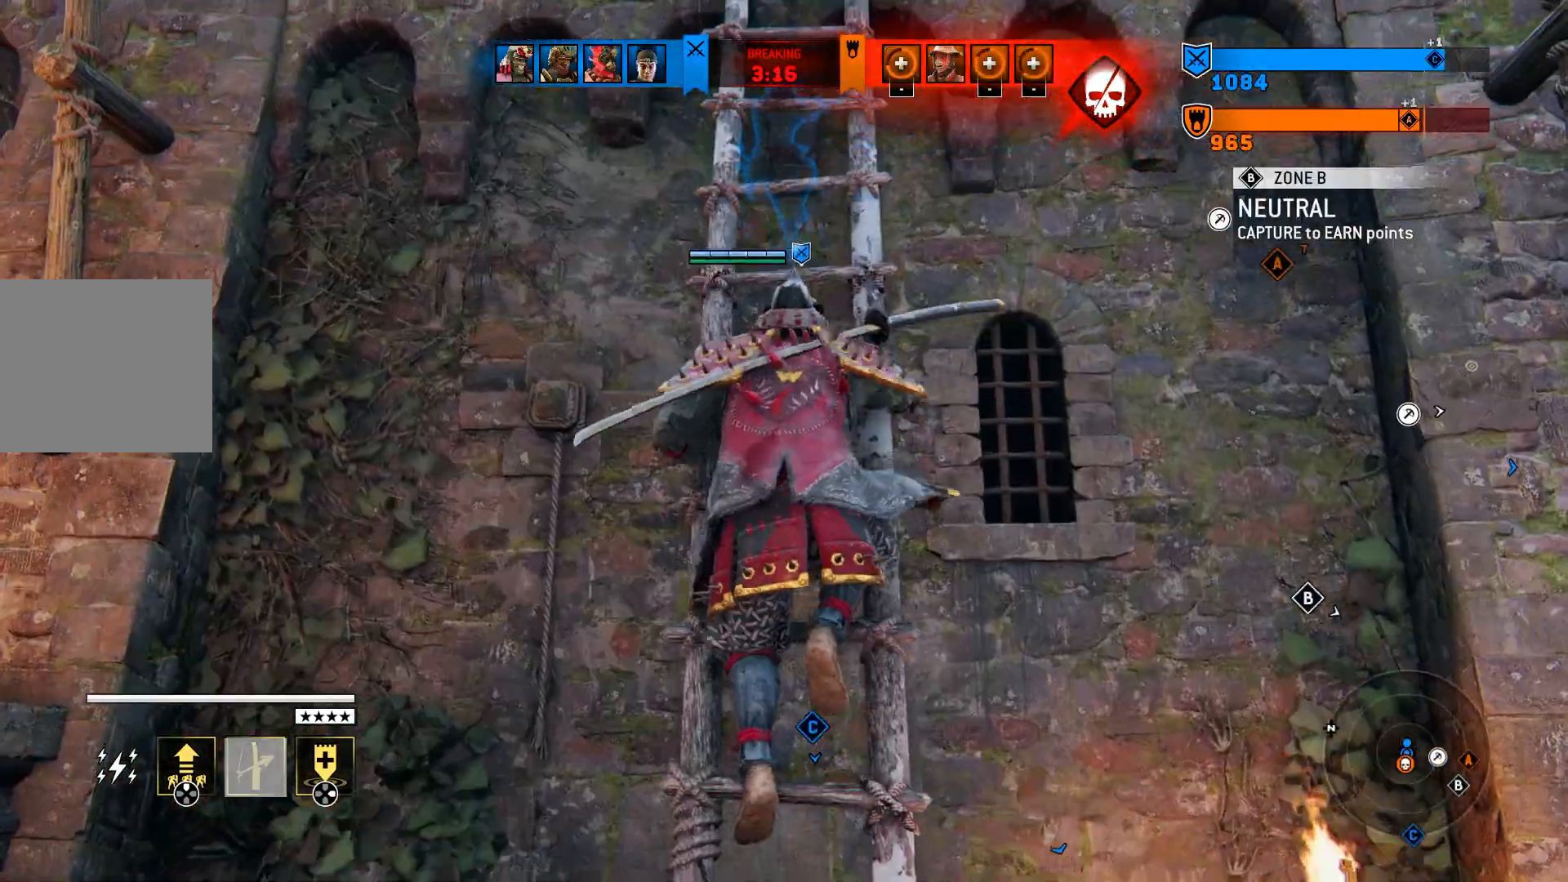
{"buttons": [], "left_stick": "up", "right_stick": "center", "events": []}
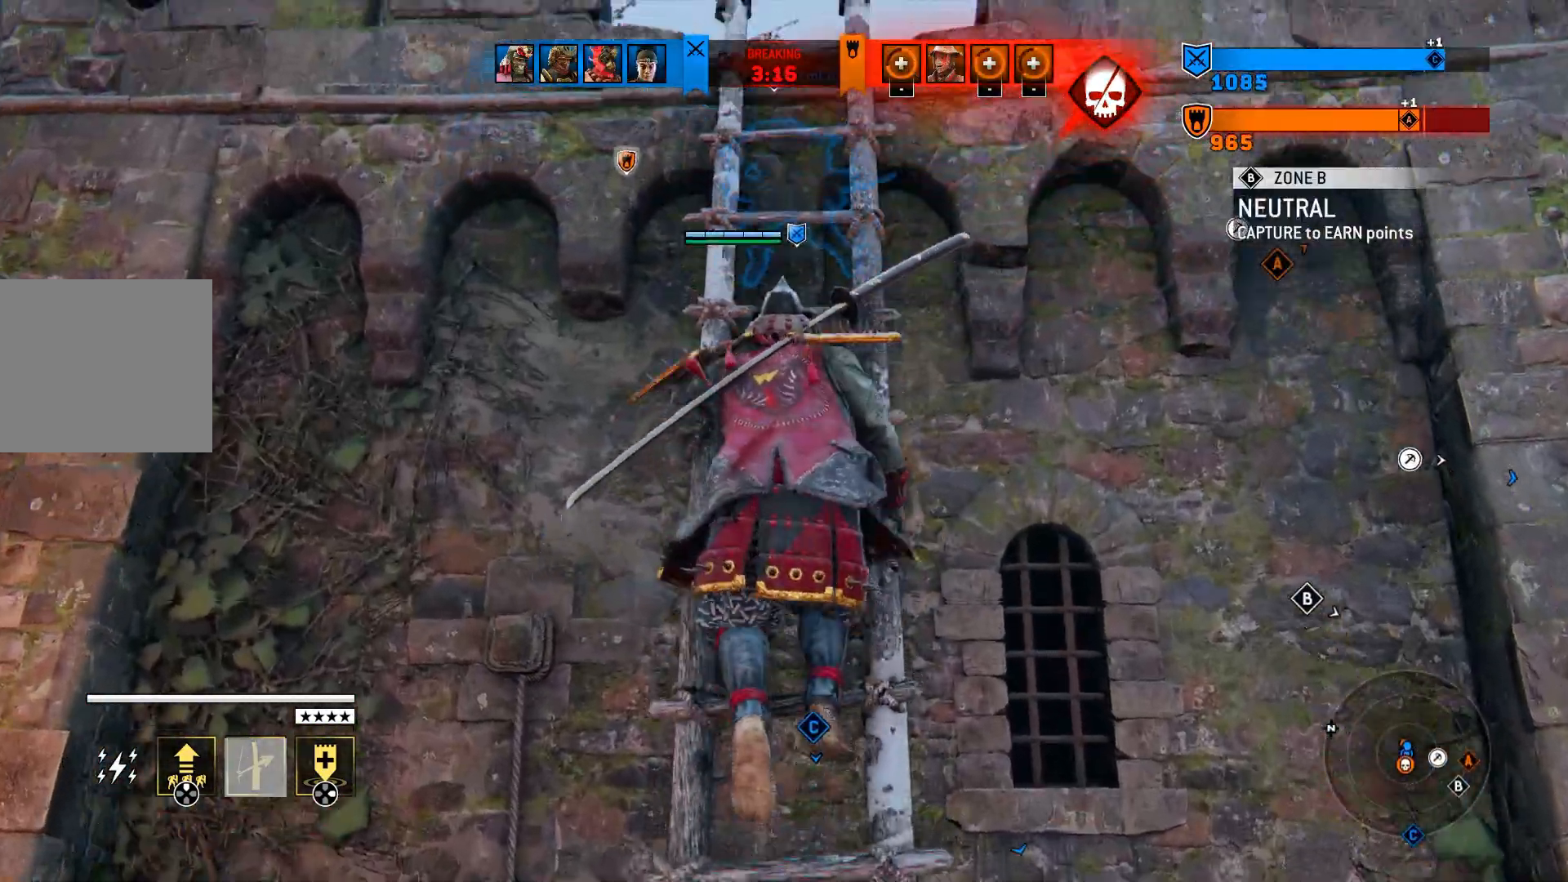
{"buttons": [], "left_stick": "up", "right_stick": "down", "events": [[333, "right_stick", "down"]]}
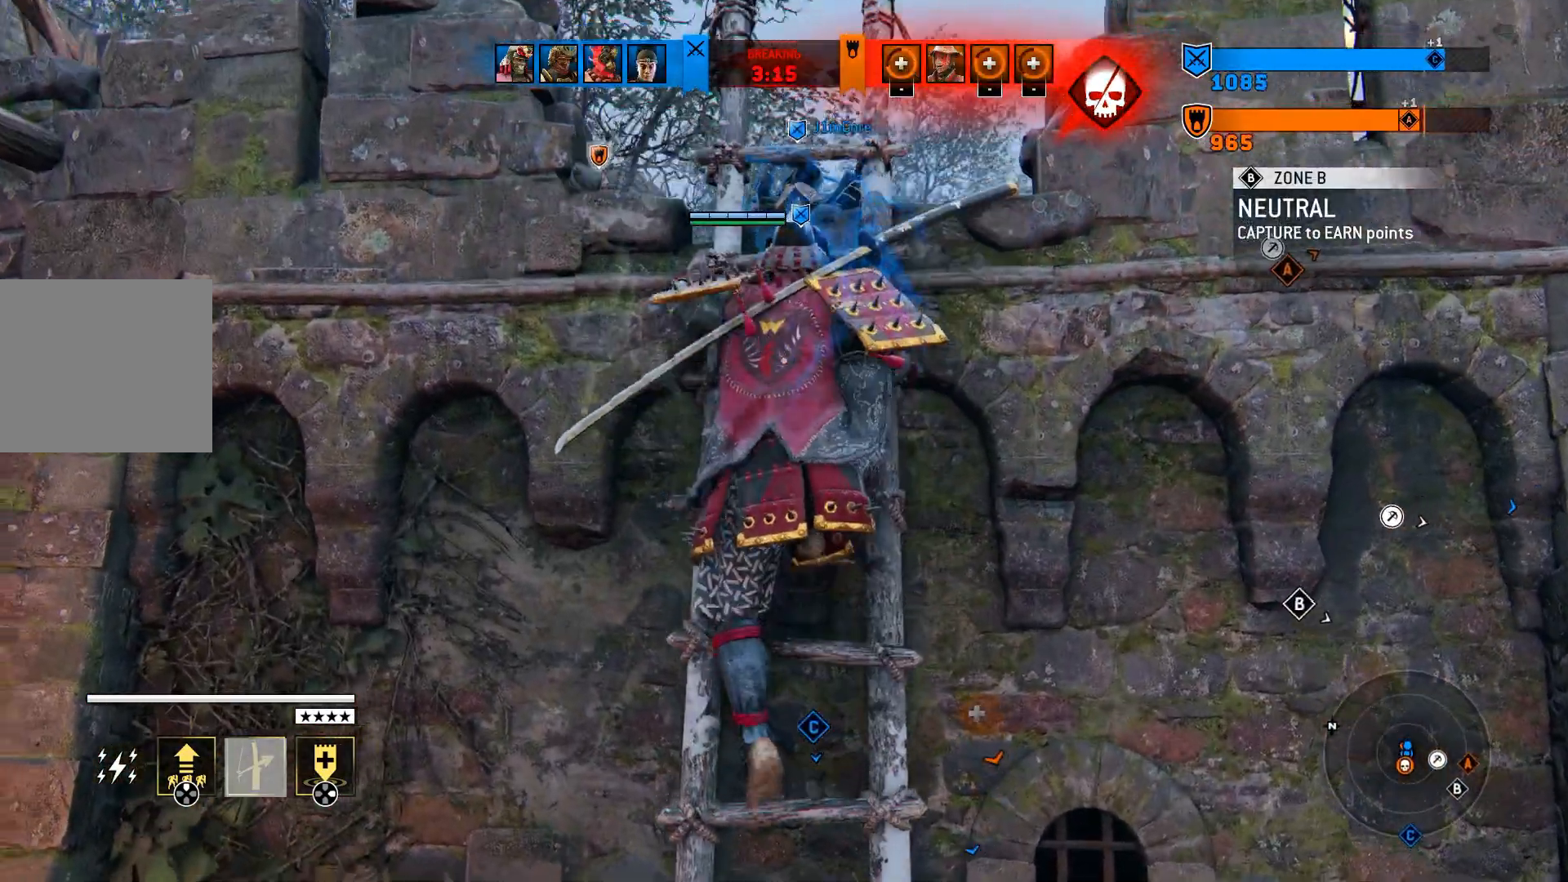
{"buttons": [], "left_stick": "up", "right_stick": "down", "events": [[67, "right_stick", "center"], [433, "right_stick", "down"]]}
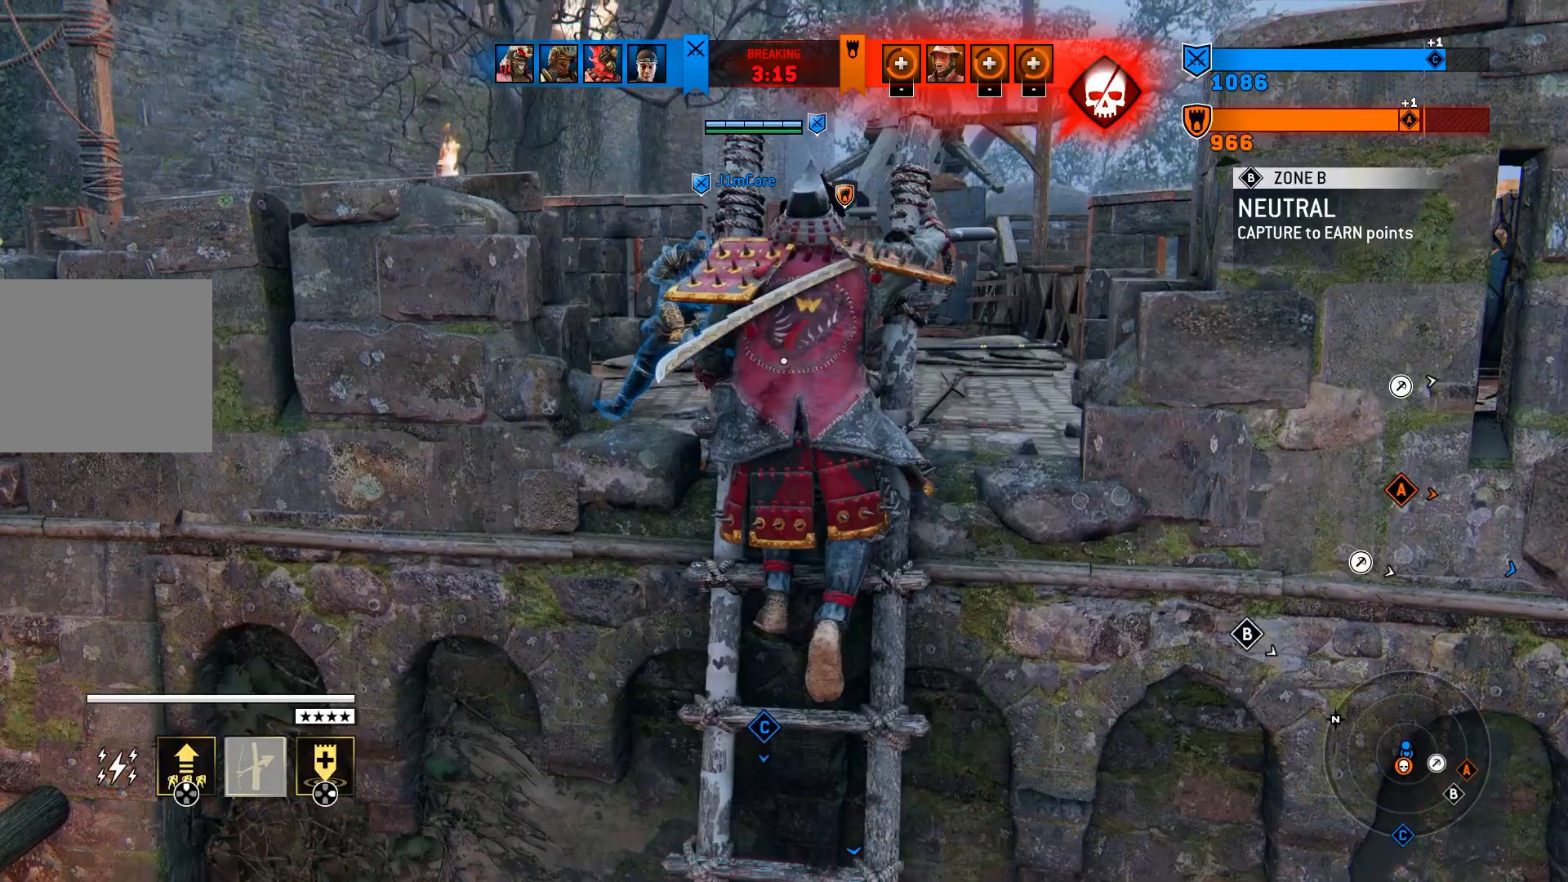
{"buttons": [], "left_stick": "right", "right_stick": "center", "events": [[167, "right_stick", "center"], [367, "left_stick", "up-right"], [483, "left_stick", "right"]]}
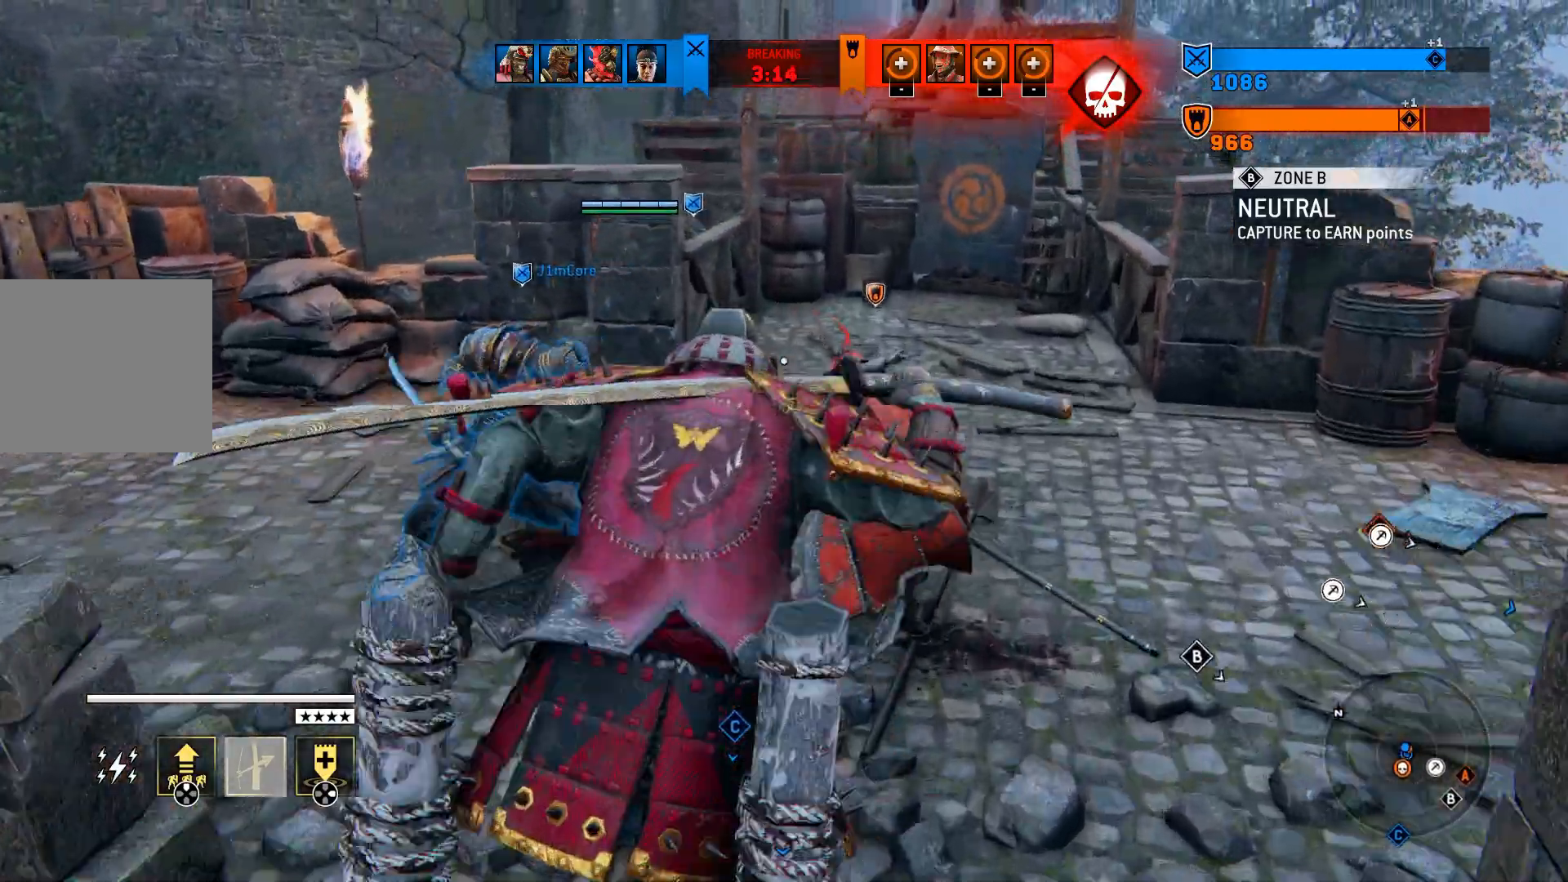
{"buttons": ["L2", "DPAD_UP"], "left_stick": "center", "right_stick": "center", "events": [[233, "L2", "down"], [333, "left_stick", "center"], [500, "DPAD_UP", "down"]]}
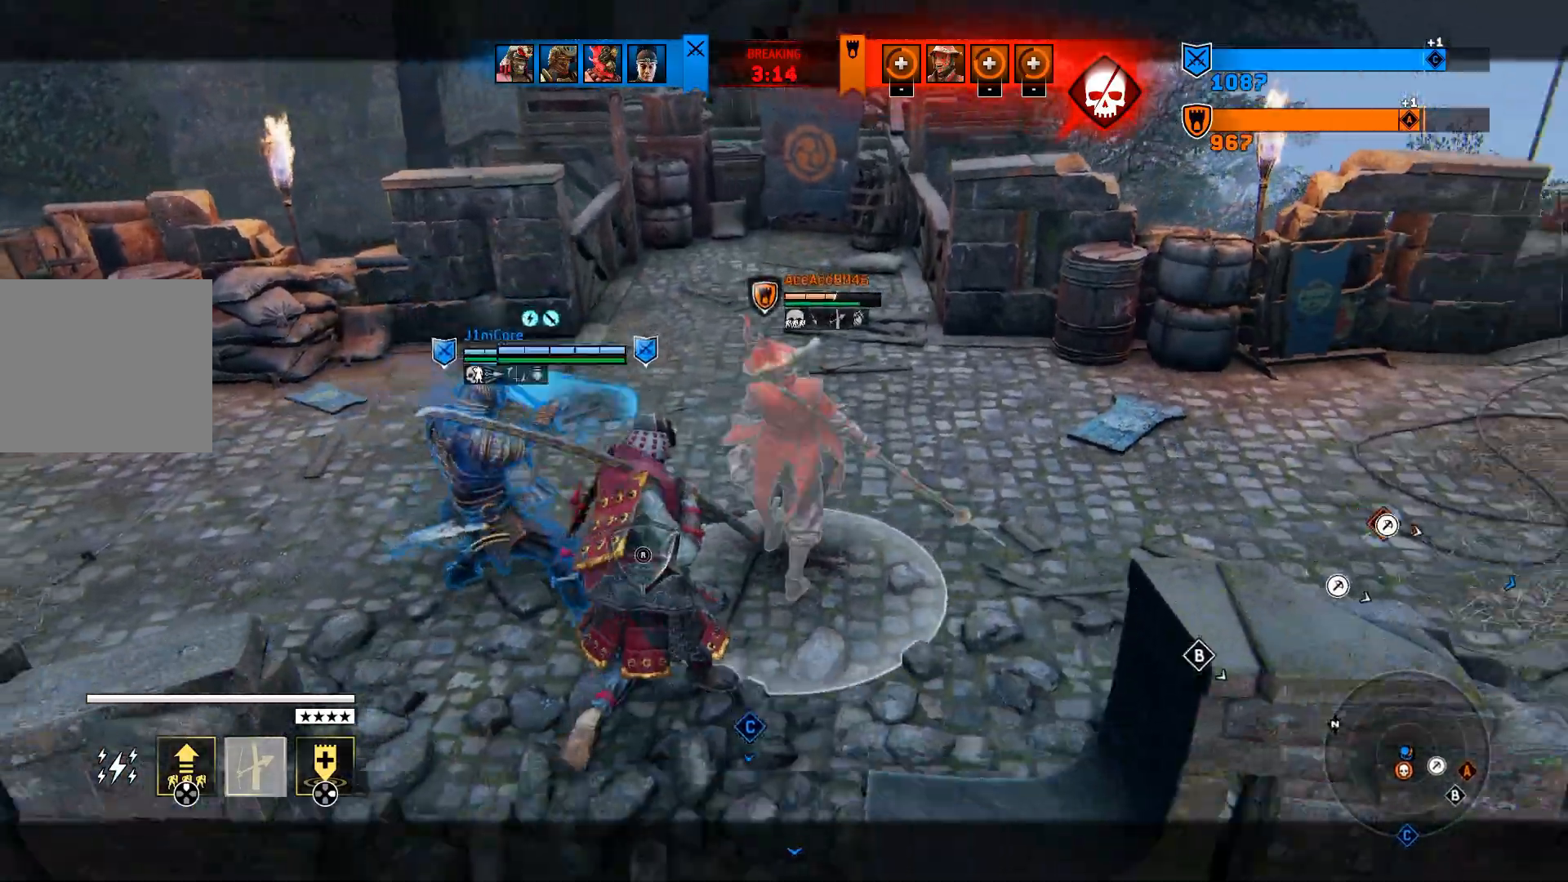
{"buttons": ["L2"], "left_stick": "up-right", "right_stick": "center", "events": [[83, "DPAD_UP", "up"], [117, "left_stick", "up-right"], [183, "DPAD_UP", "down"], [250, "DPAD_UP", "up"], [333, "DPAD_UP", "down"], [383, "DPAD_UP", "up"]]}
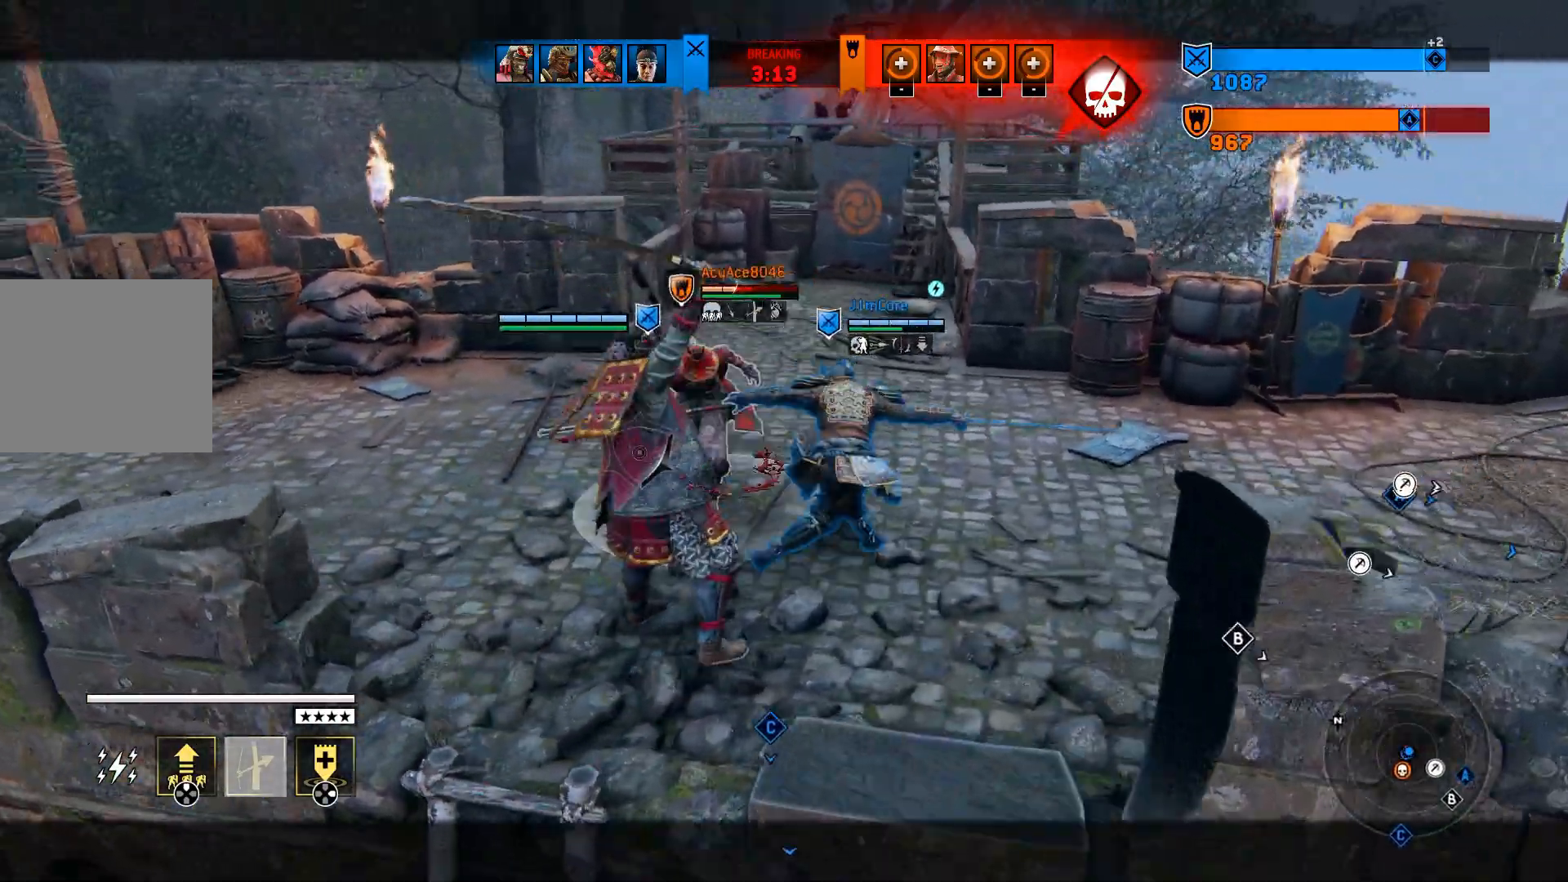
{"buttons": ["L2"], "left_stick": "up-right", "right_stick": "center", "events": []}
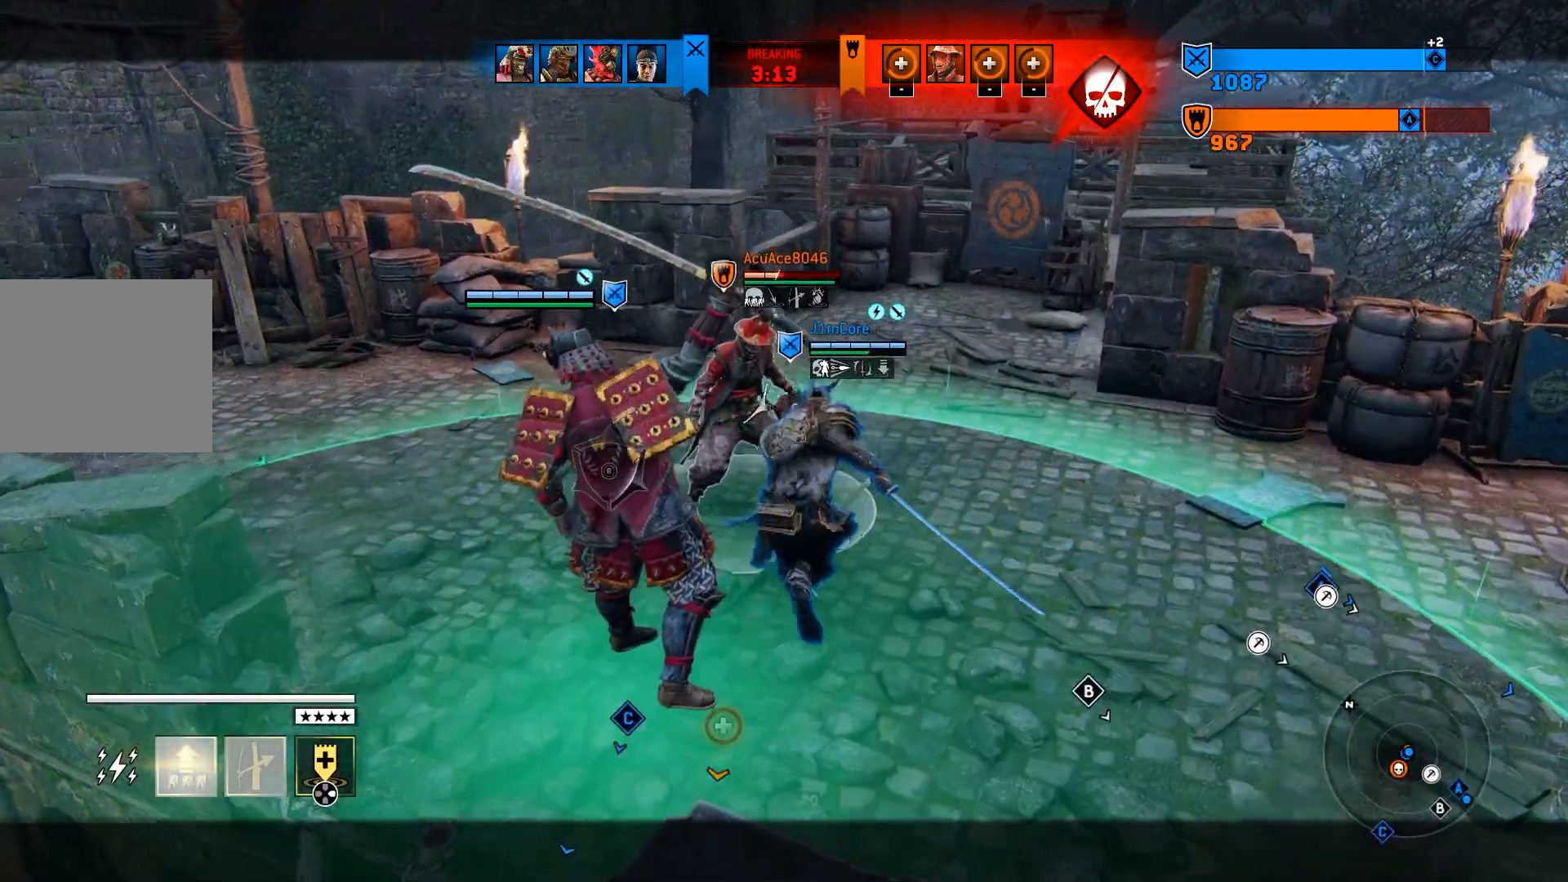
{"buttons": ["L2"], "left_stick": "up-right", "right_stick": "center", "events": []}